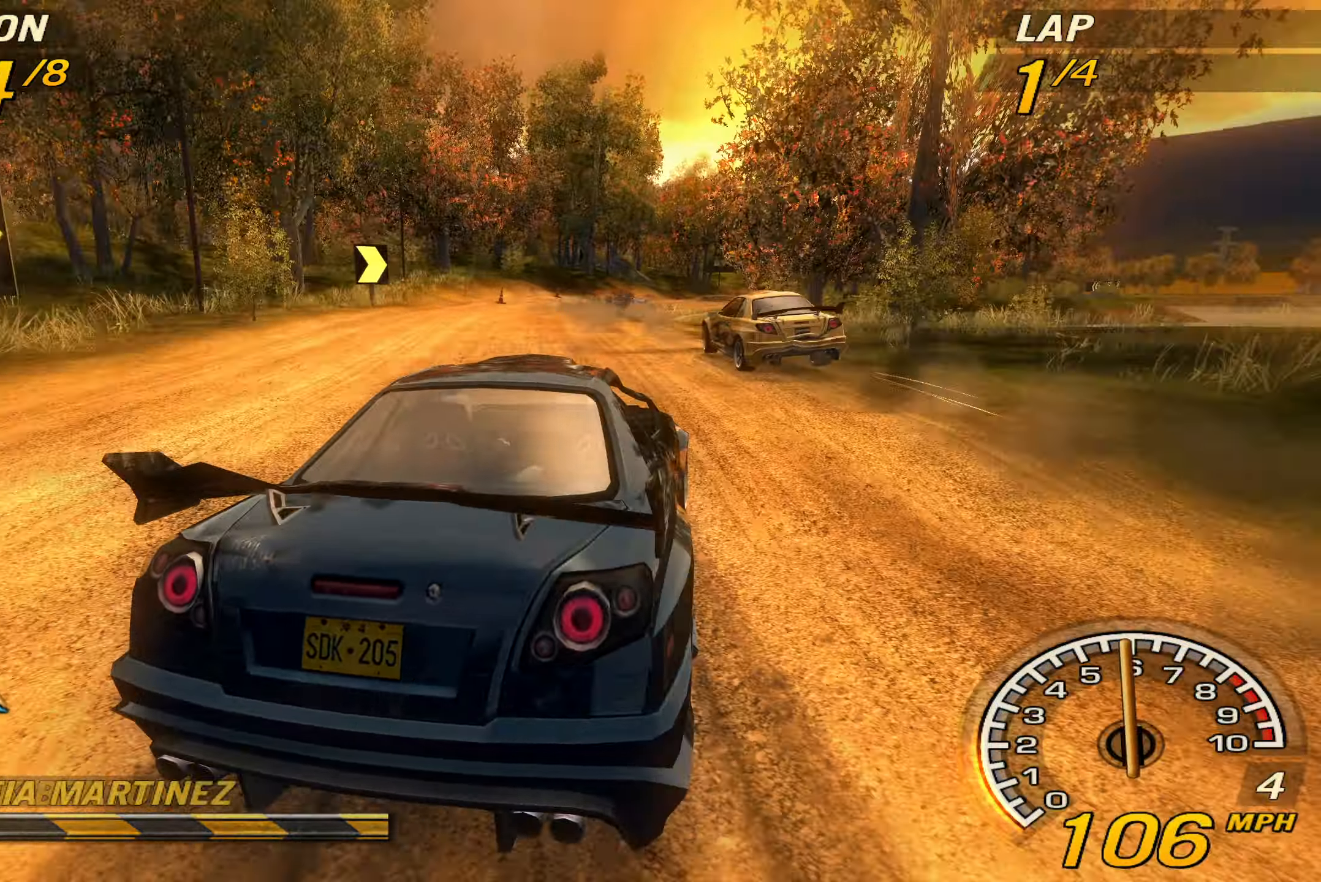
Gameplay with a controller (PlayStation layout); each line is a JSON object with the inputs held at the frame after it. "events" lists button and stick changes between this image and that frame as [ms after this image, input, new state], when the widget could be followed in between. Not read: L3 R3 right_stick.
{"buttons": ["R2"], "left_stick": "right", "events": [[300, "left_stick", "right"]]}
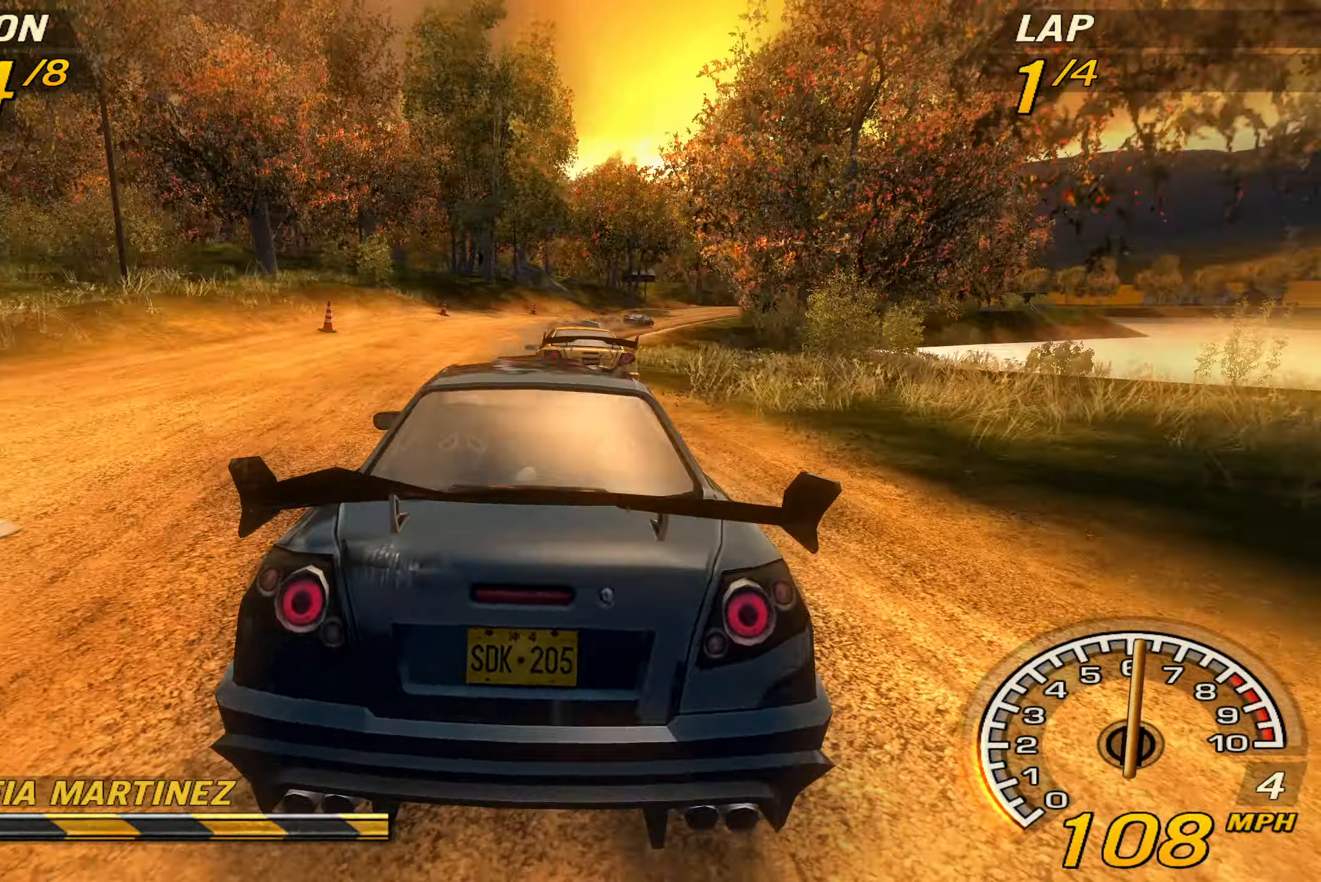
{"buttons": ["R2"], "left_stick": "right", "events": [[200, "left_stick", "center"], [467, "left_stick", "right"]]}
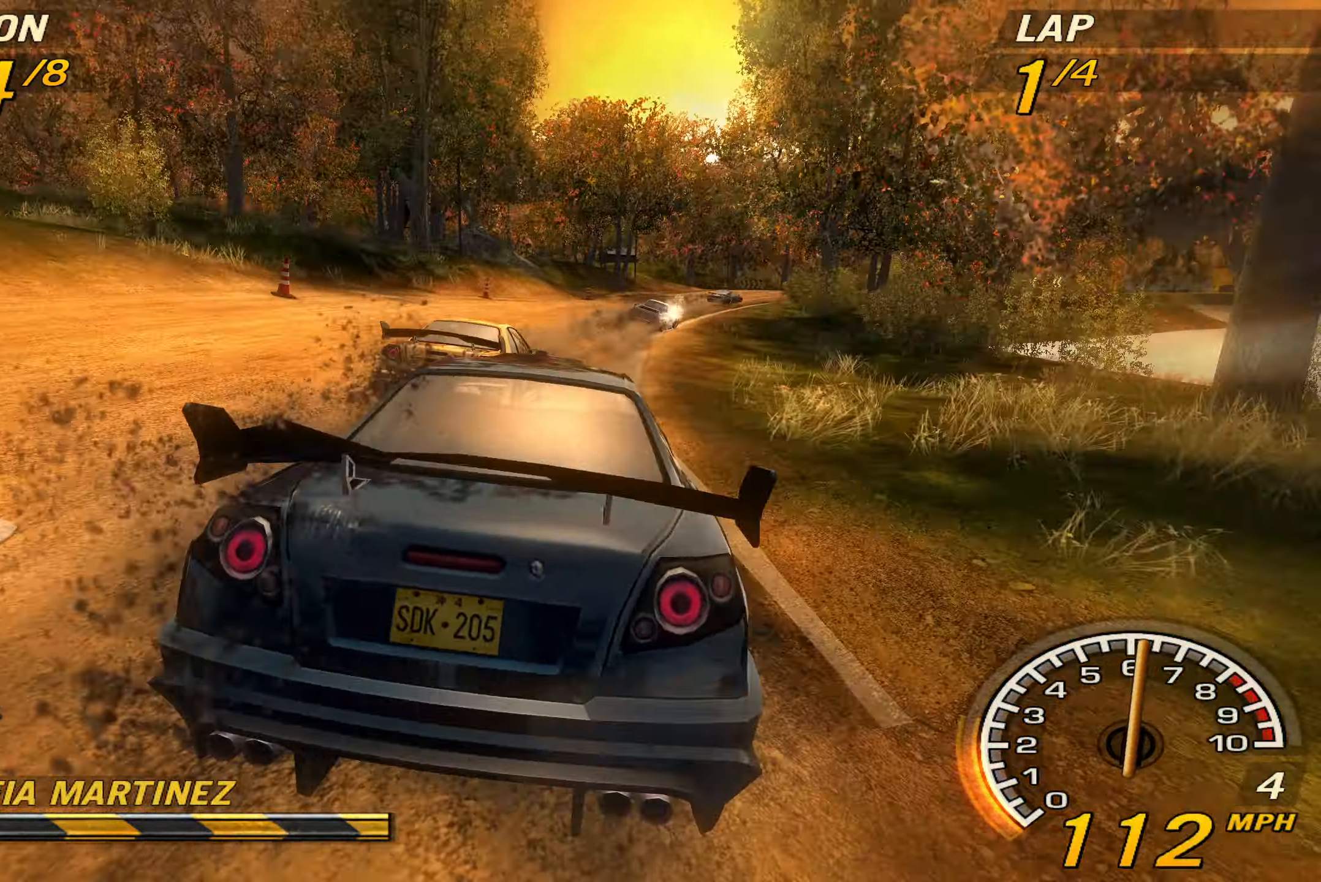
{"buttons": ["R2"], "left_stick": "right", "events": [[267, "left_stick", "center"], [467, "left_stick", "right"]]}
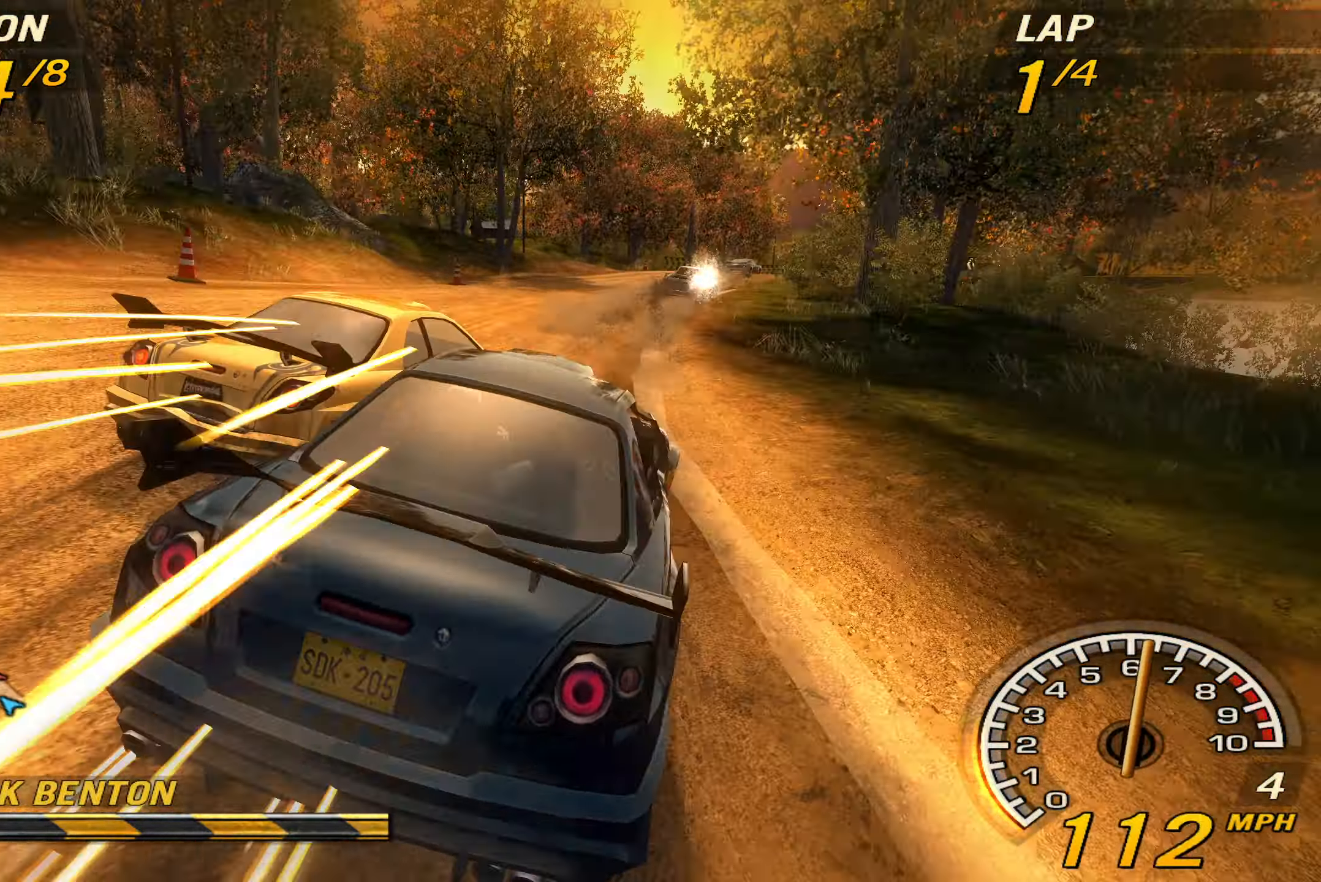
{"buttons": ["R2"], "left_stick": "right", "events": [[267, "left_stick", "center"], [434, "left_stick", "right"]]}
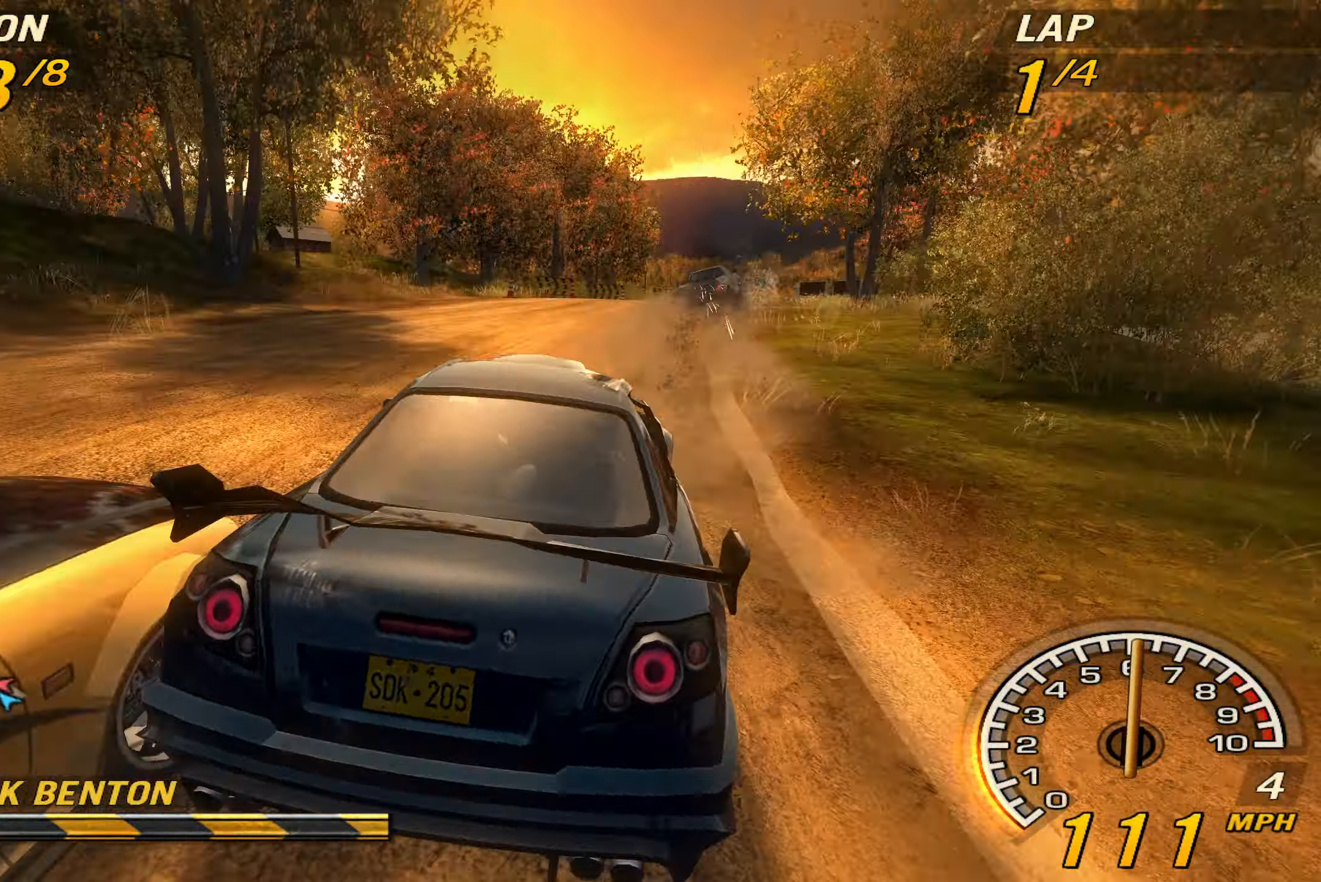
{"buttons": [], "left_stick": "right", "events": [[200, "R2", "up"]]}
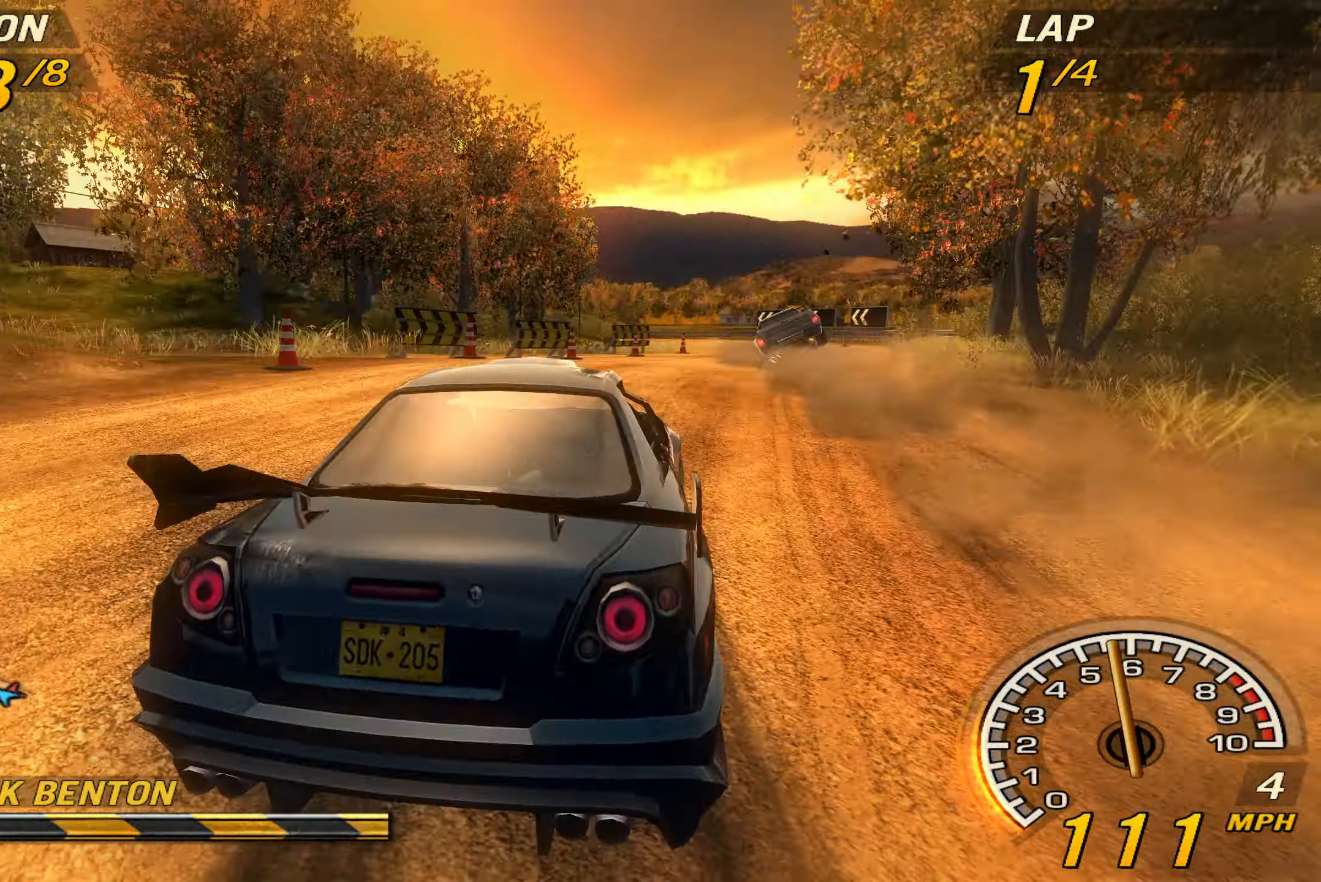
{"buttons": [], "left_stick": "center", "events": [[300, "left_stick", "center"]]}
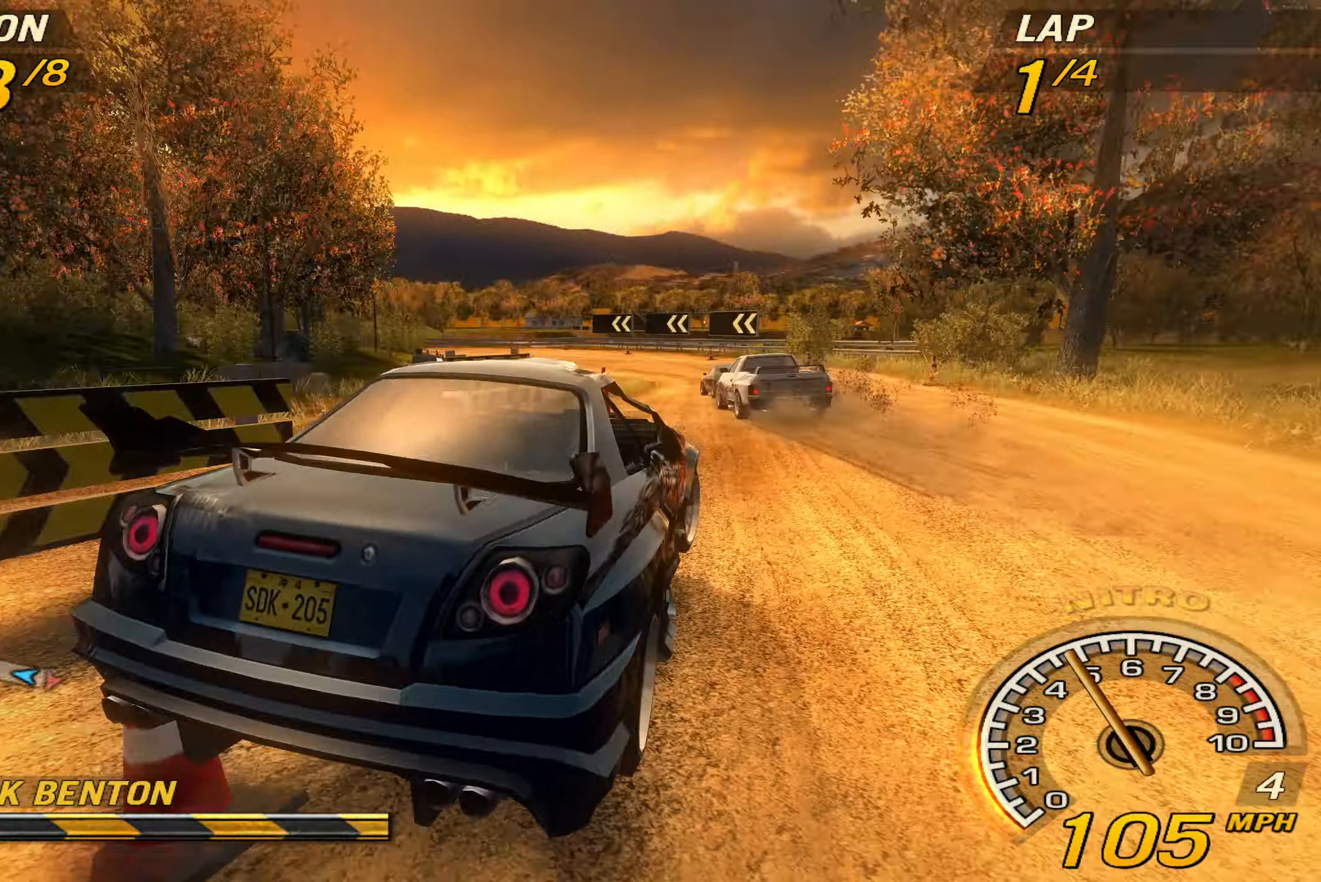
{"buttons": ["R2"], "left_stick": "left", "events": [[200, "R2", "down"], [434, "left_stick", "left"]]}
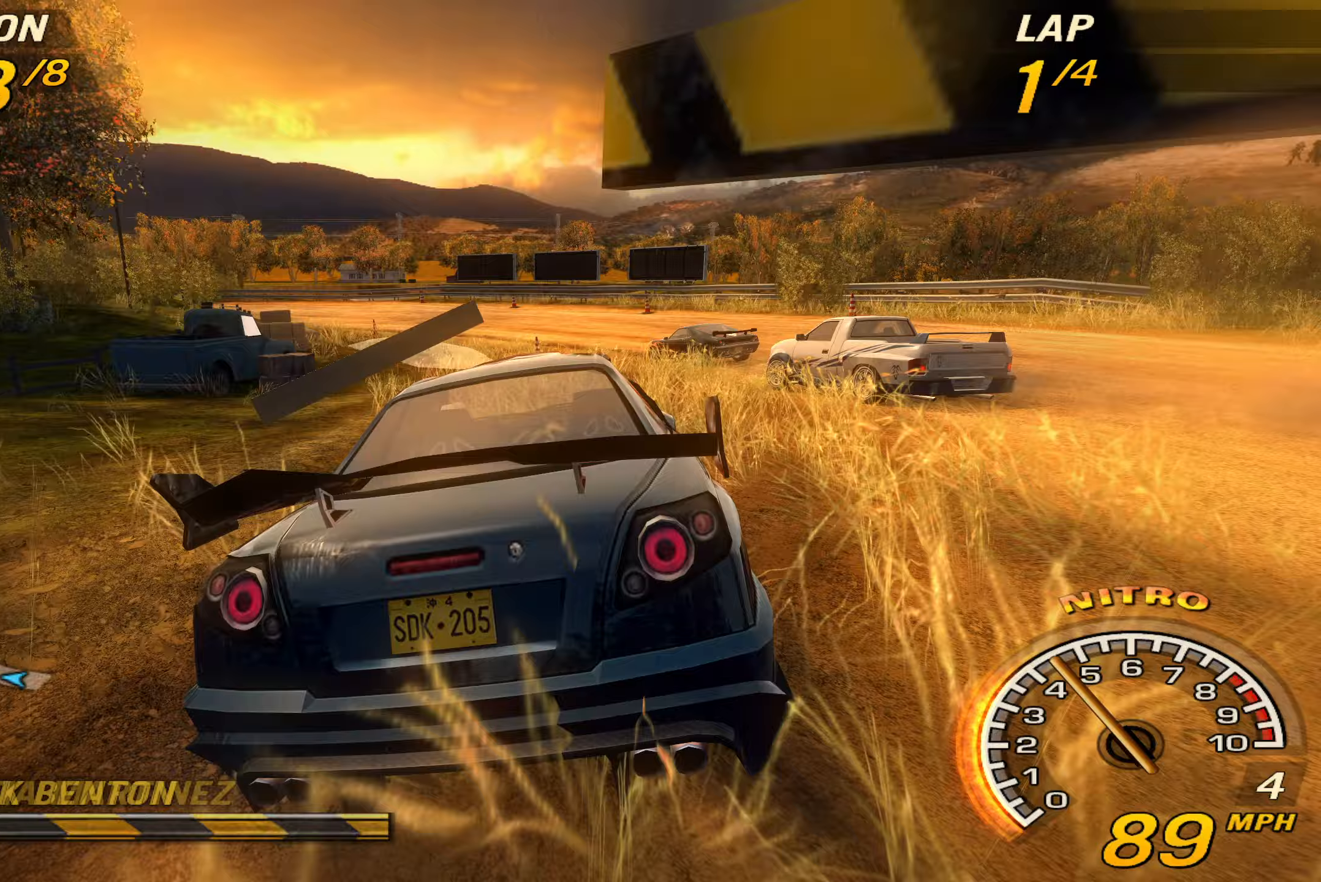
{"buttons": ["R2"], "left_stick": "center", "events": [[200, "left_stick", "center"]]}
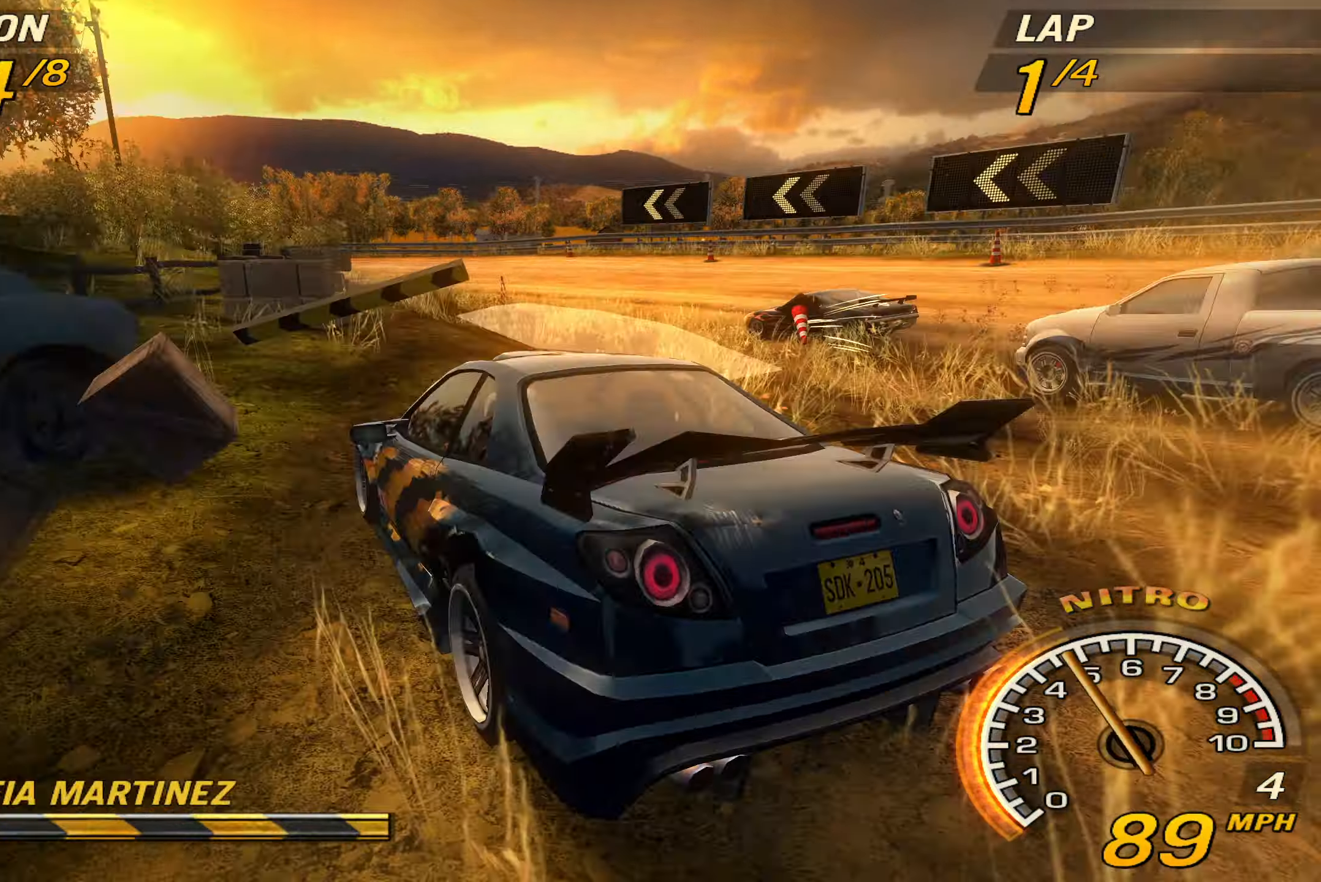
{"buttons": ["R2"], "left_stick": "left", "events": [[100, "left_stick", "left"]]}
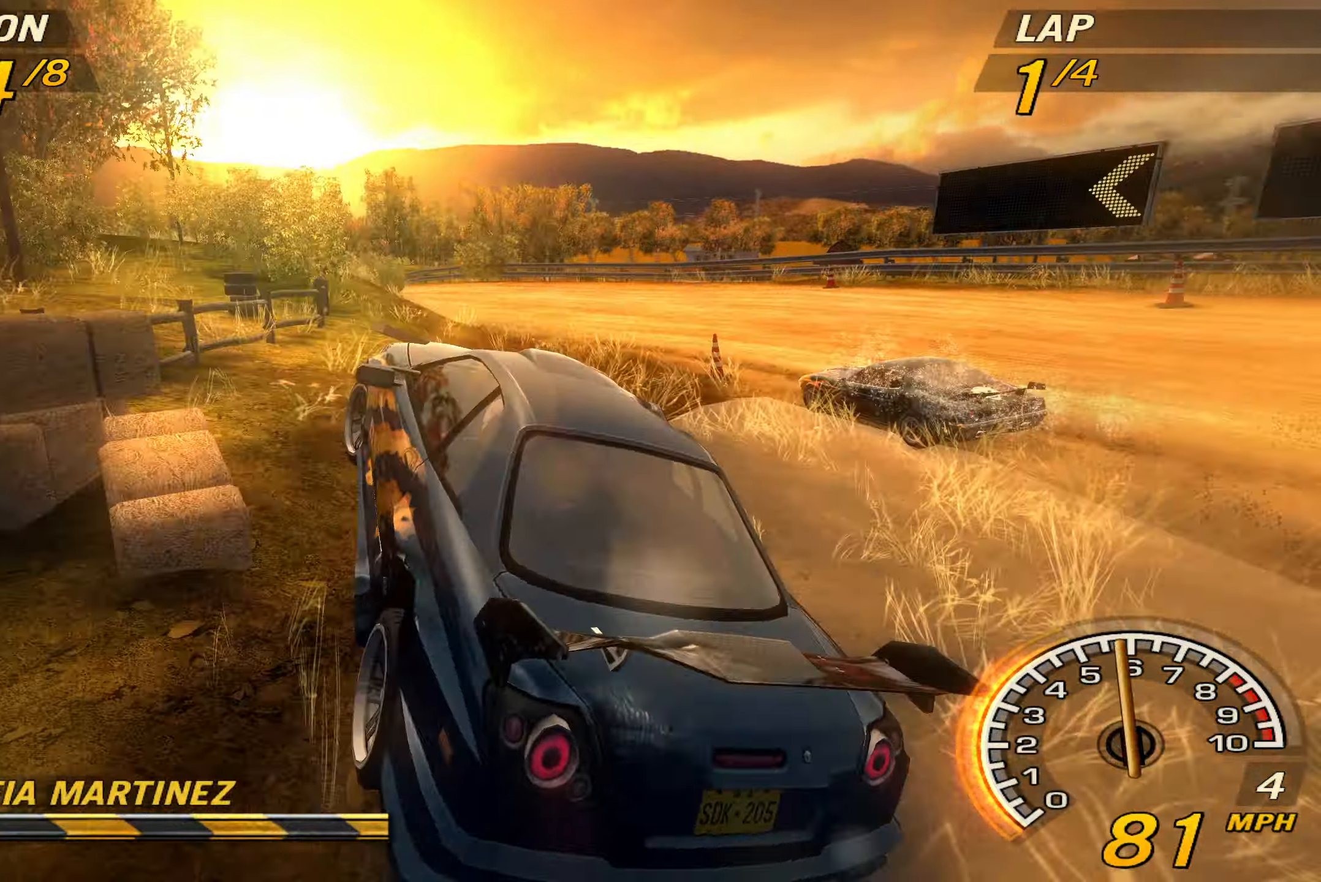
{"buttons": ["R2"], "left_stick": "left", "events": []}
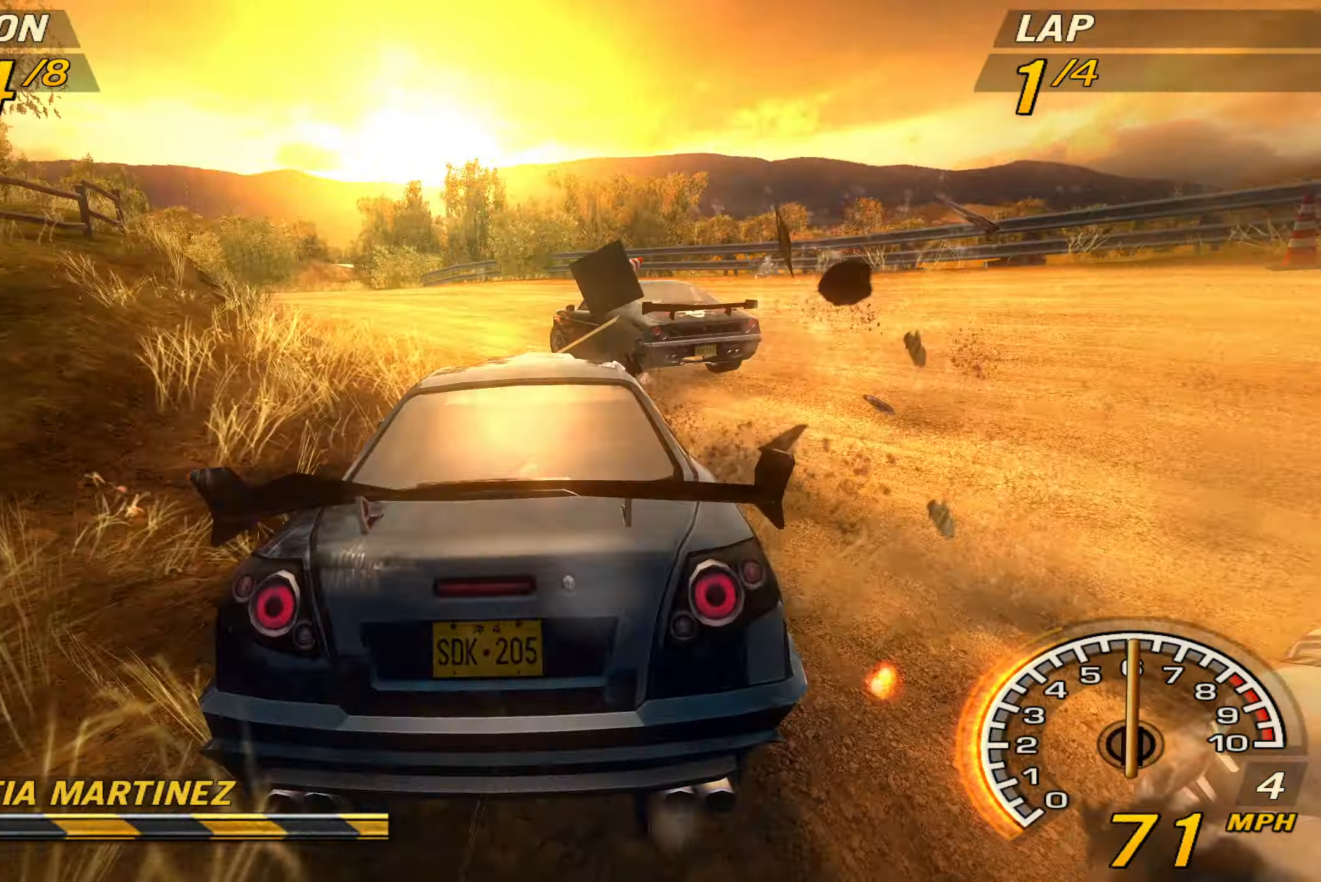
{"buttons": ["R2"], "left_stick": "left", "events": [[167, "R2", "up"], [233, "R2", "down"]]}
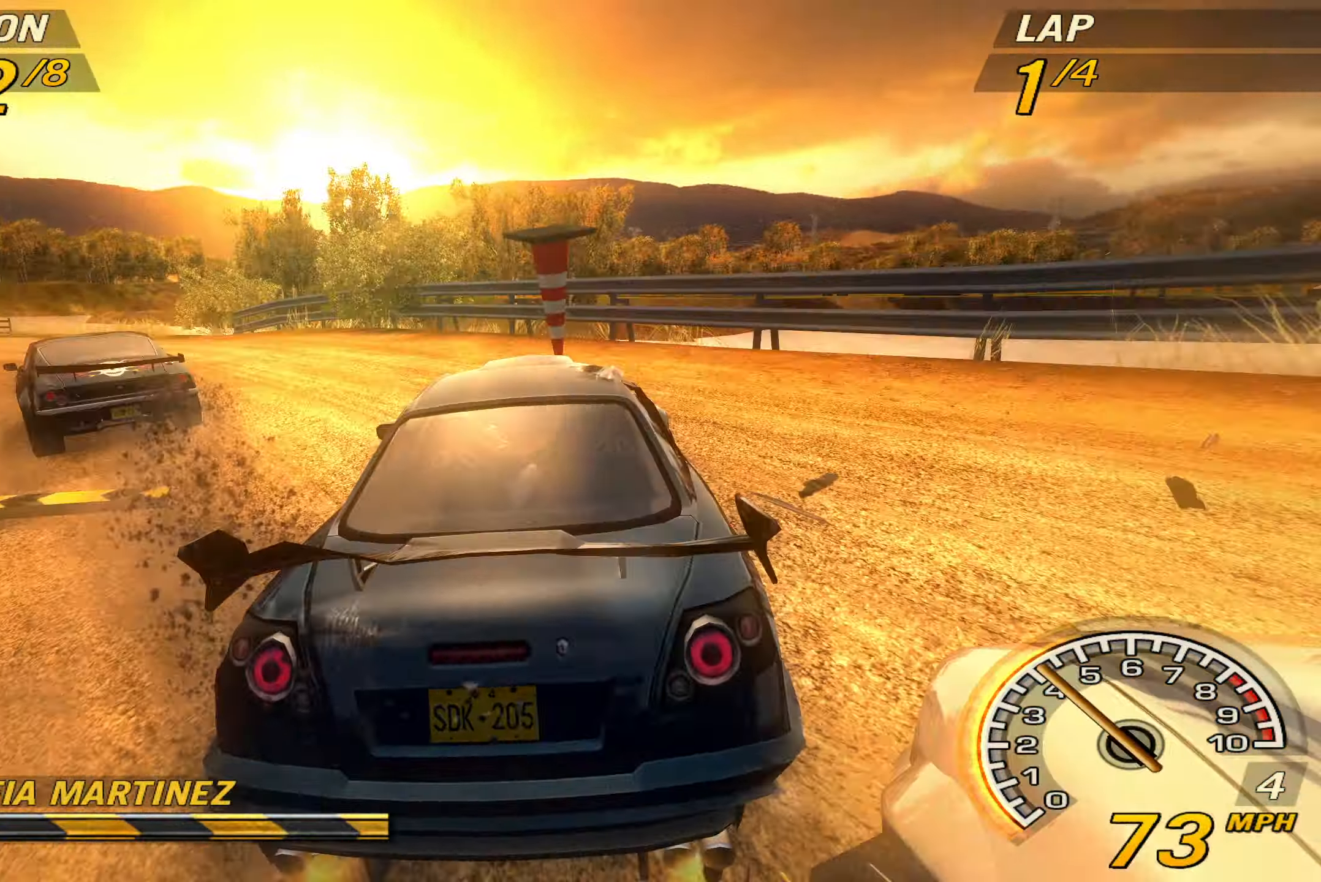
{"buttons": ["R2"], "left_stick": "left", "events": []}
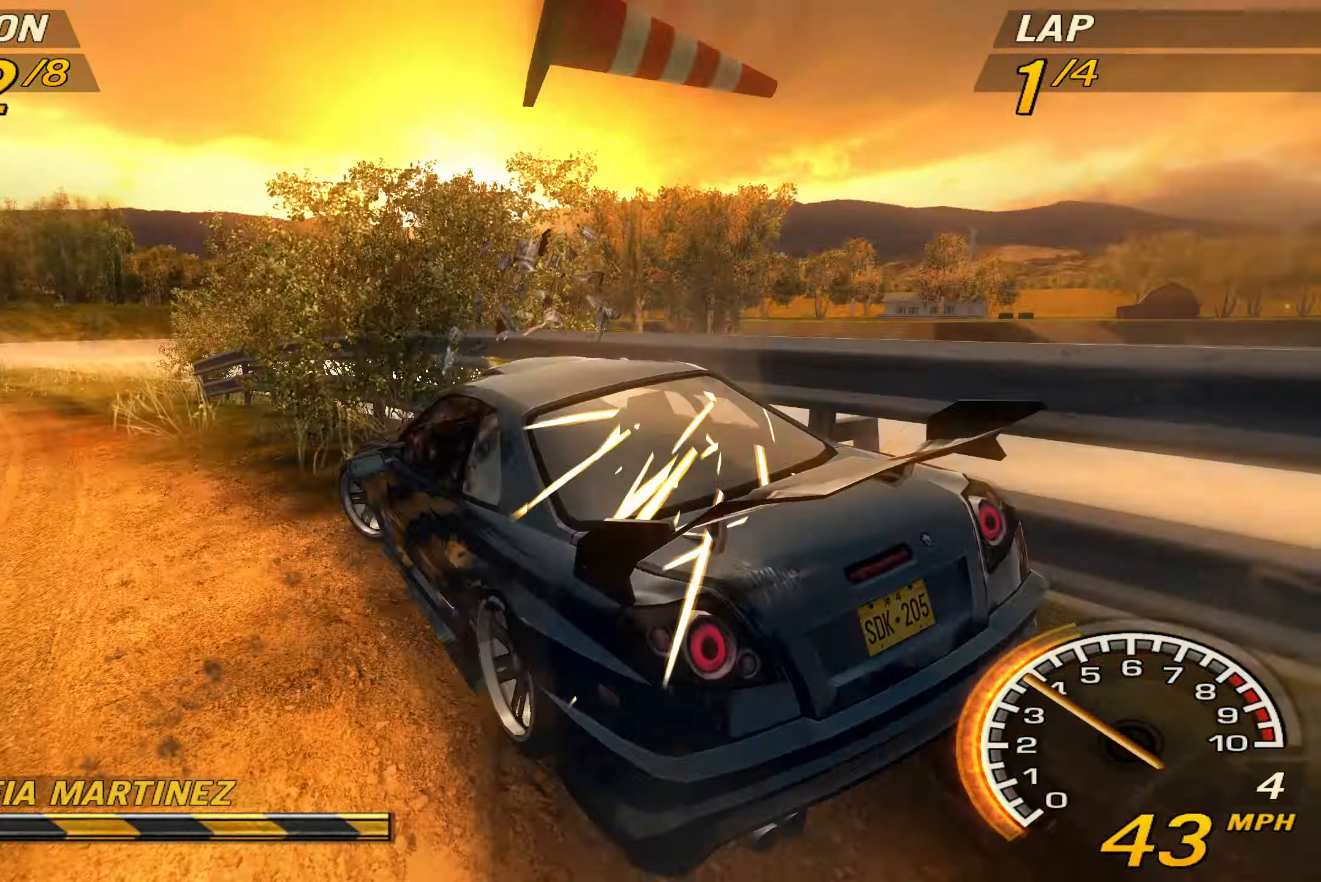
{"buttons": ["R2"], "left_stick": "left", "events": [[33, "left_stick", "center"], [333, "SQUARE", "down"], [467, "SQUARE", "up"], [500, "left_stick", "left"]]}
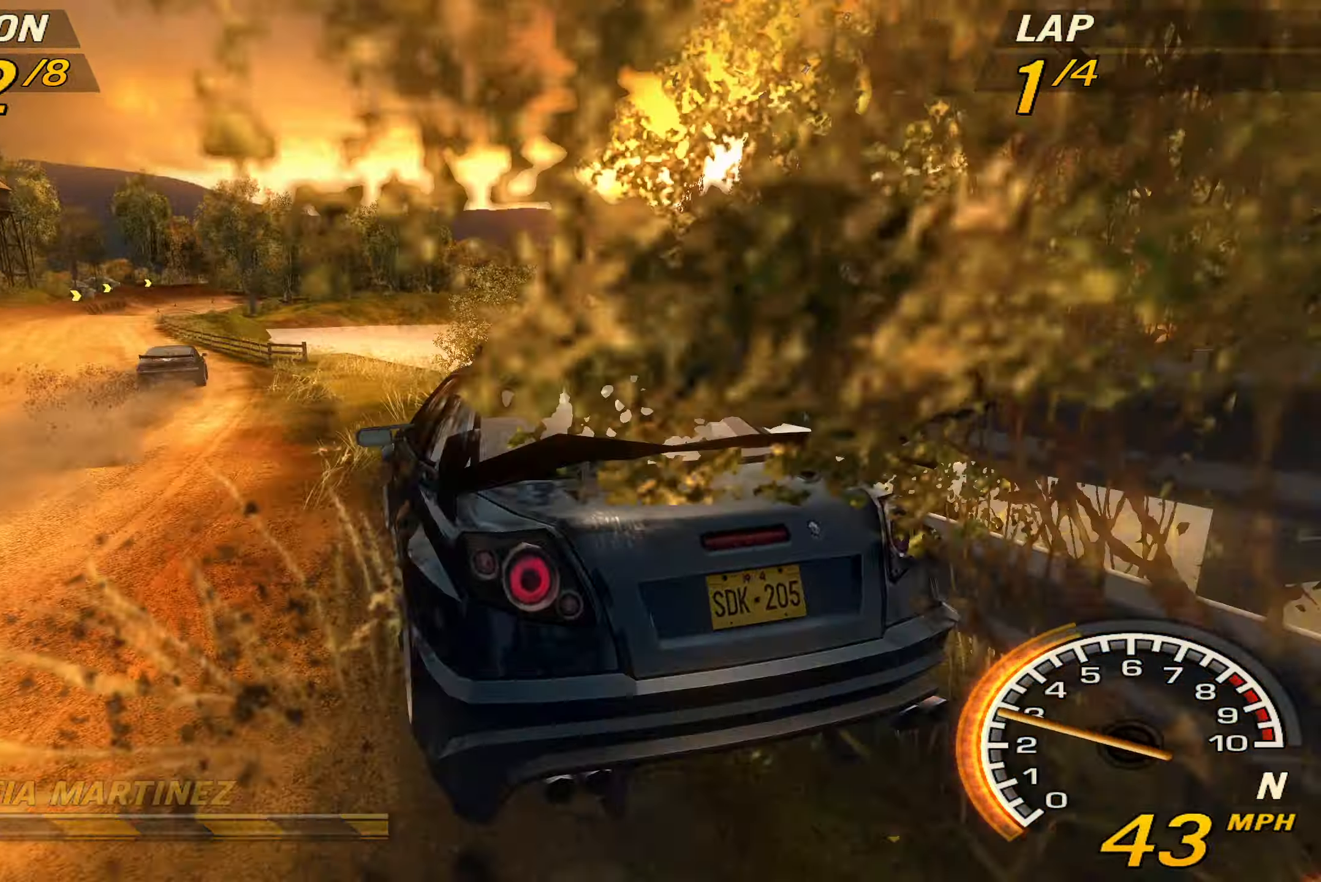
{"buttons": ["R2"], "left_stick": "center", "events": [[67, "SQUARE", "down"], [133, "SQUARE", "up"], [467, "left_stick", "center"]]}
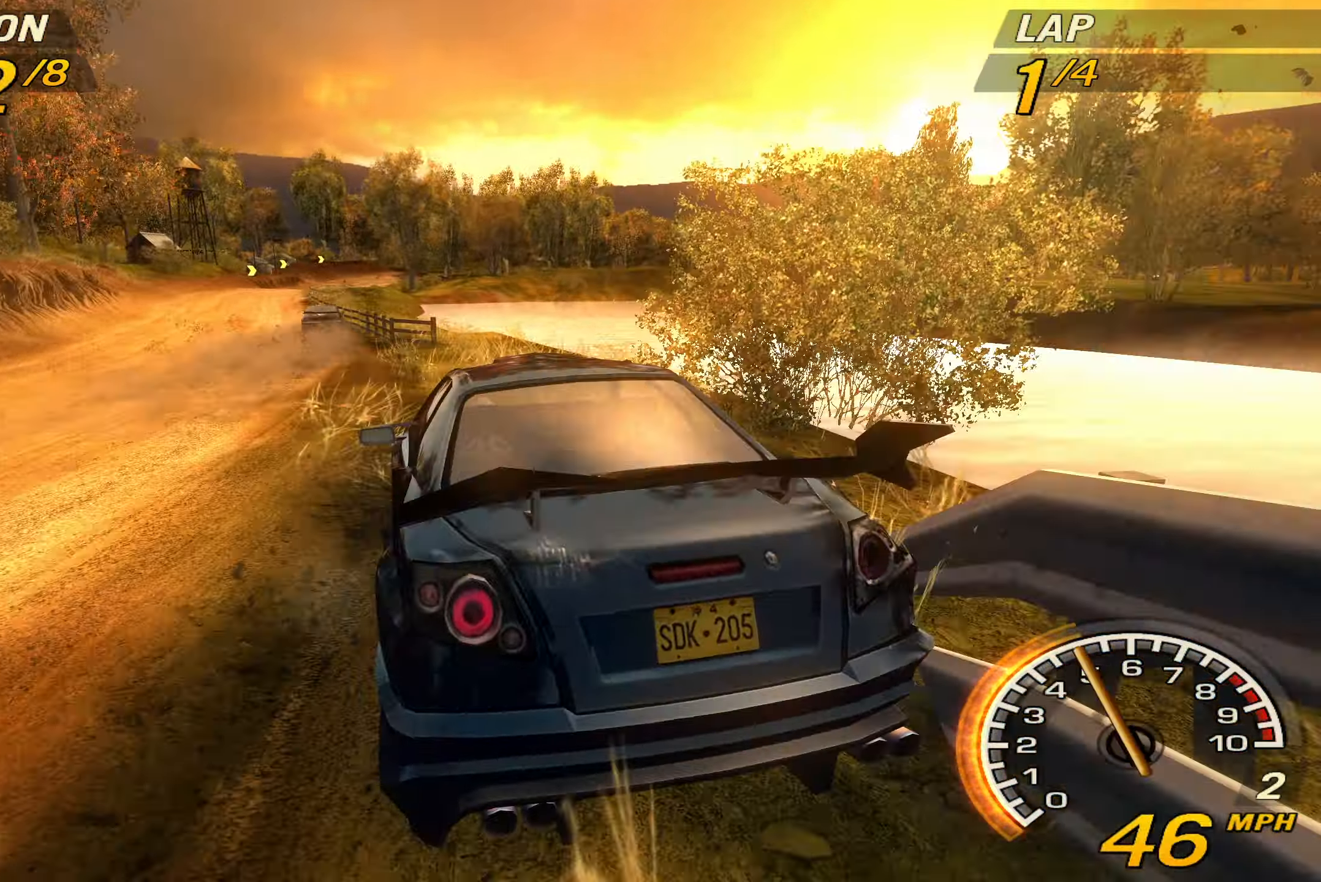
{"buttons": ["CROSS", "R2"], "left_stick": "center", "events": [[333, "CROSS", "down"]]}
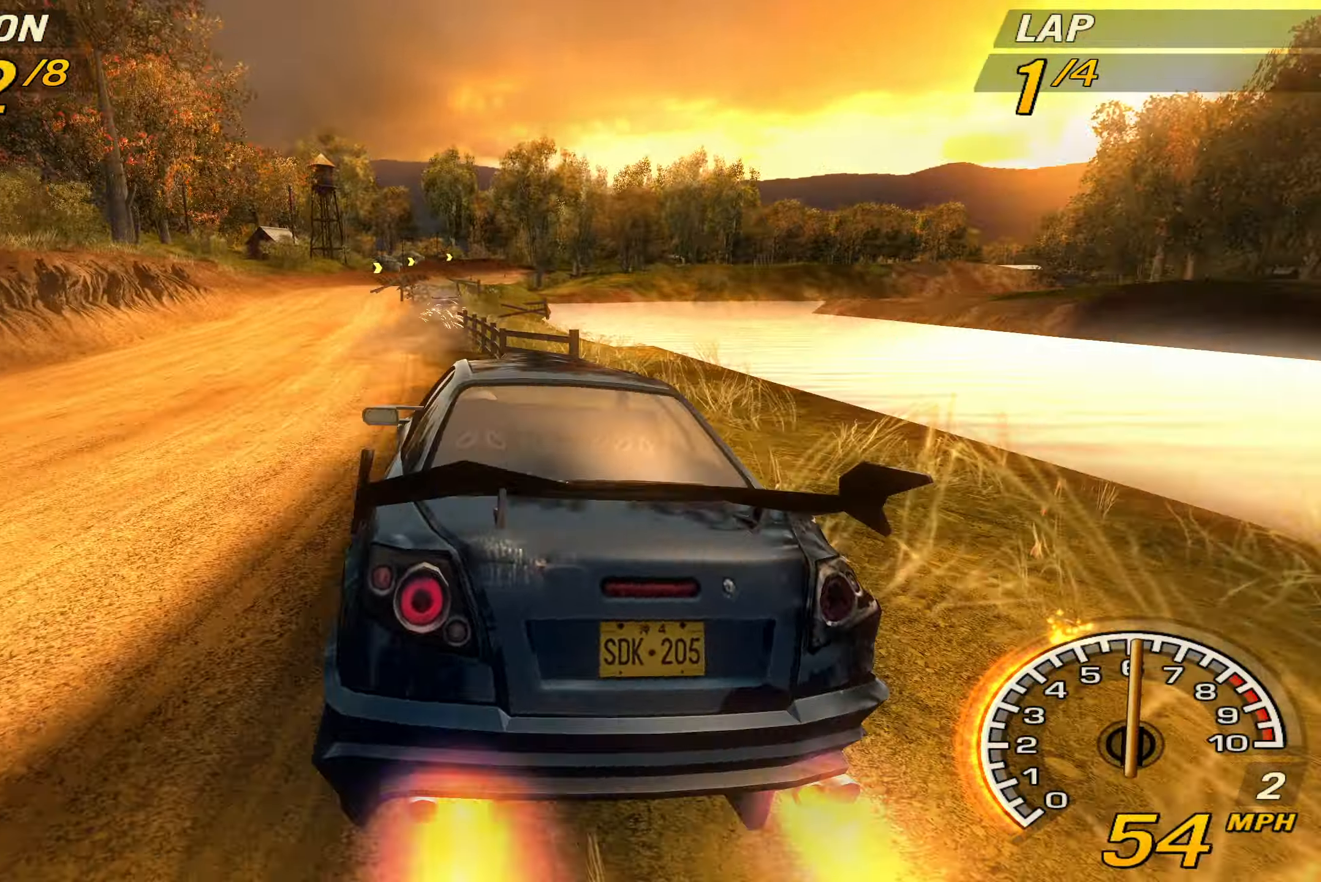
{"buttons": ["R2"], "left_stick": "center", "events": [[100, "left_stick", "left"], [300, "left_stick", "center"], [400, "CROSS", "up"]]}
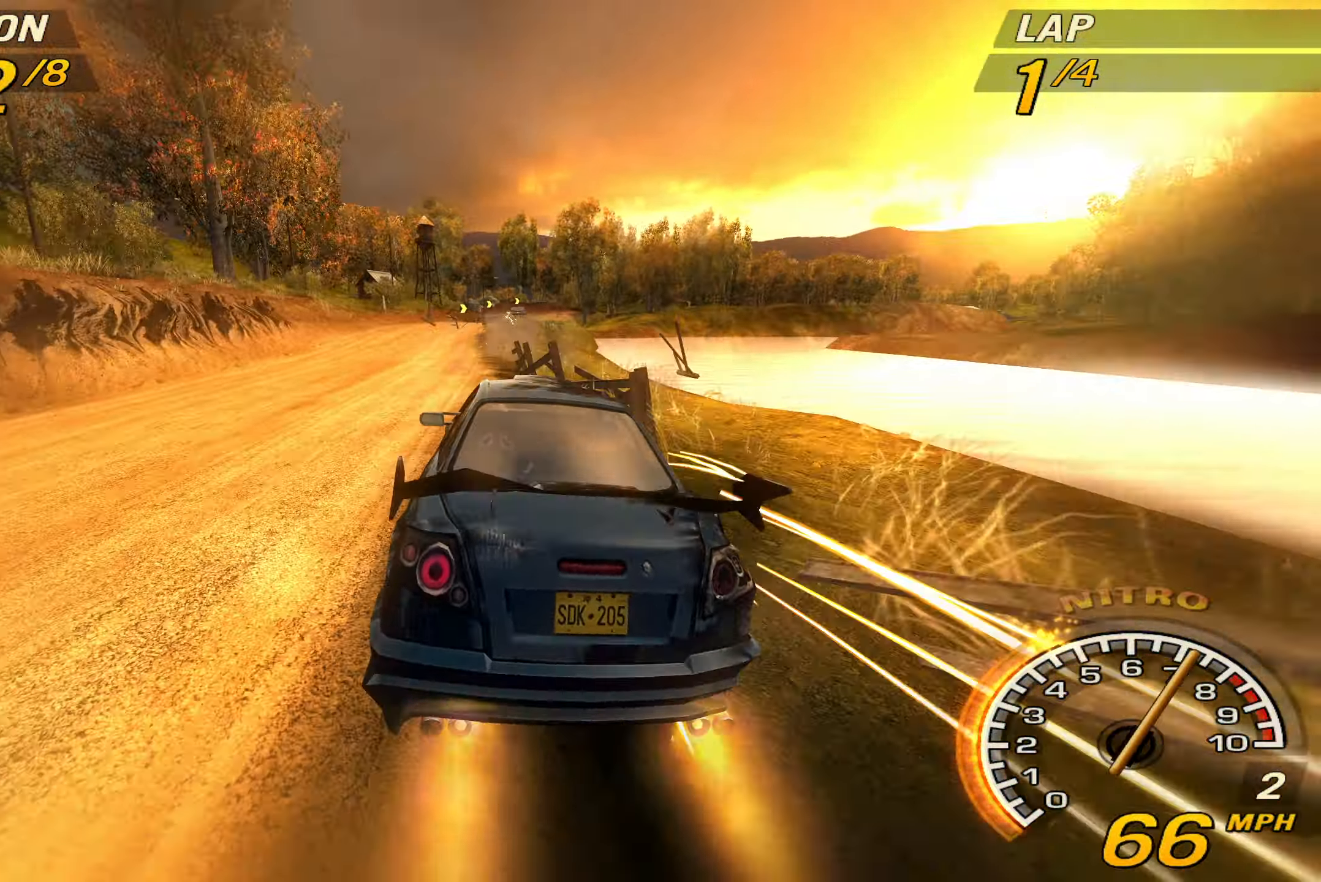
{"buttons": ["R2"], "left_stick": "center", "events": []}
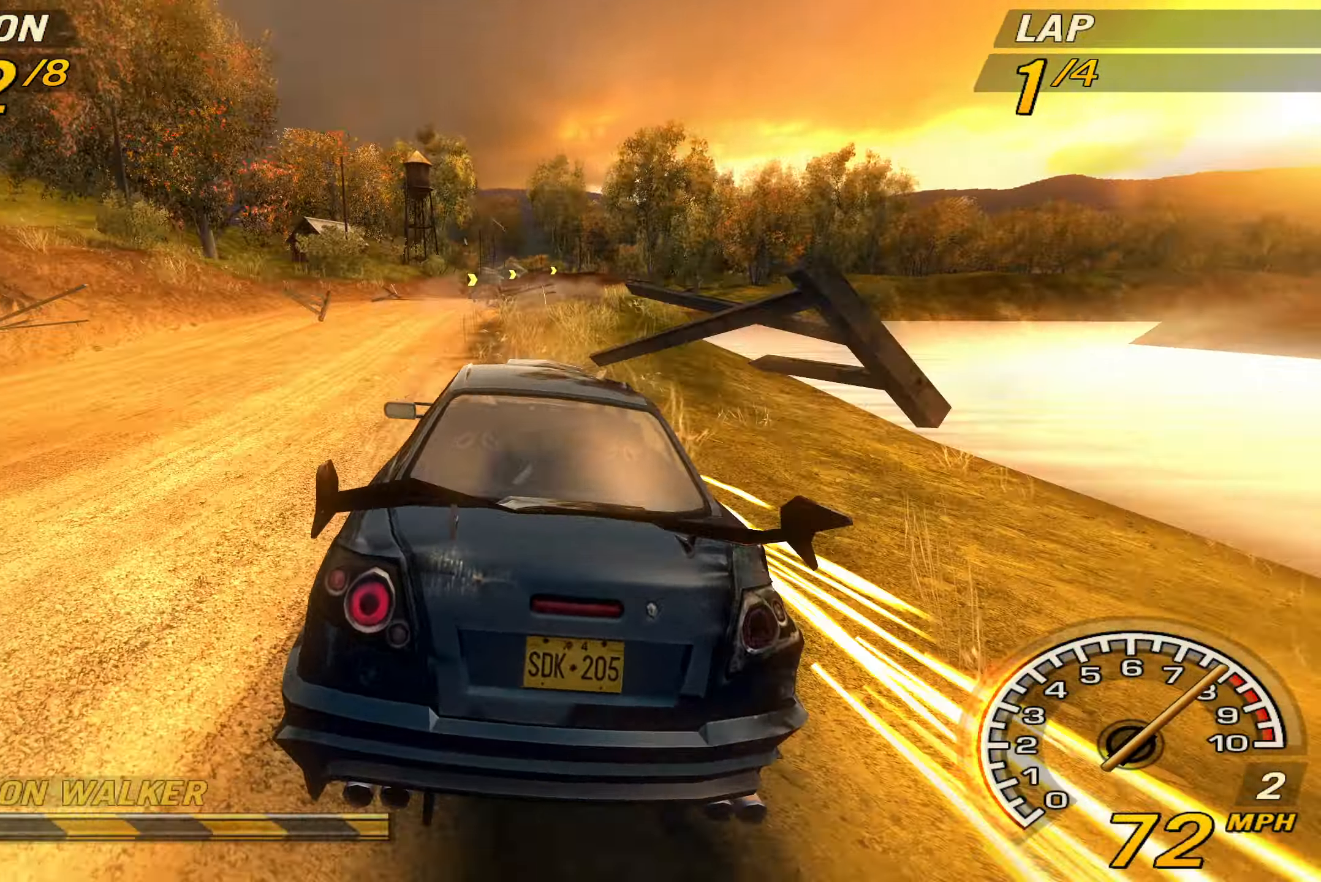
{"buttons": ["CROSS", "R2"], "left_stick": "center", "events": [[67, "TRIANGLE", "down"], [233, "TRIANGLE", "up"], [400, "CROSS", "down"]]}
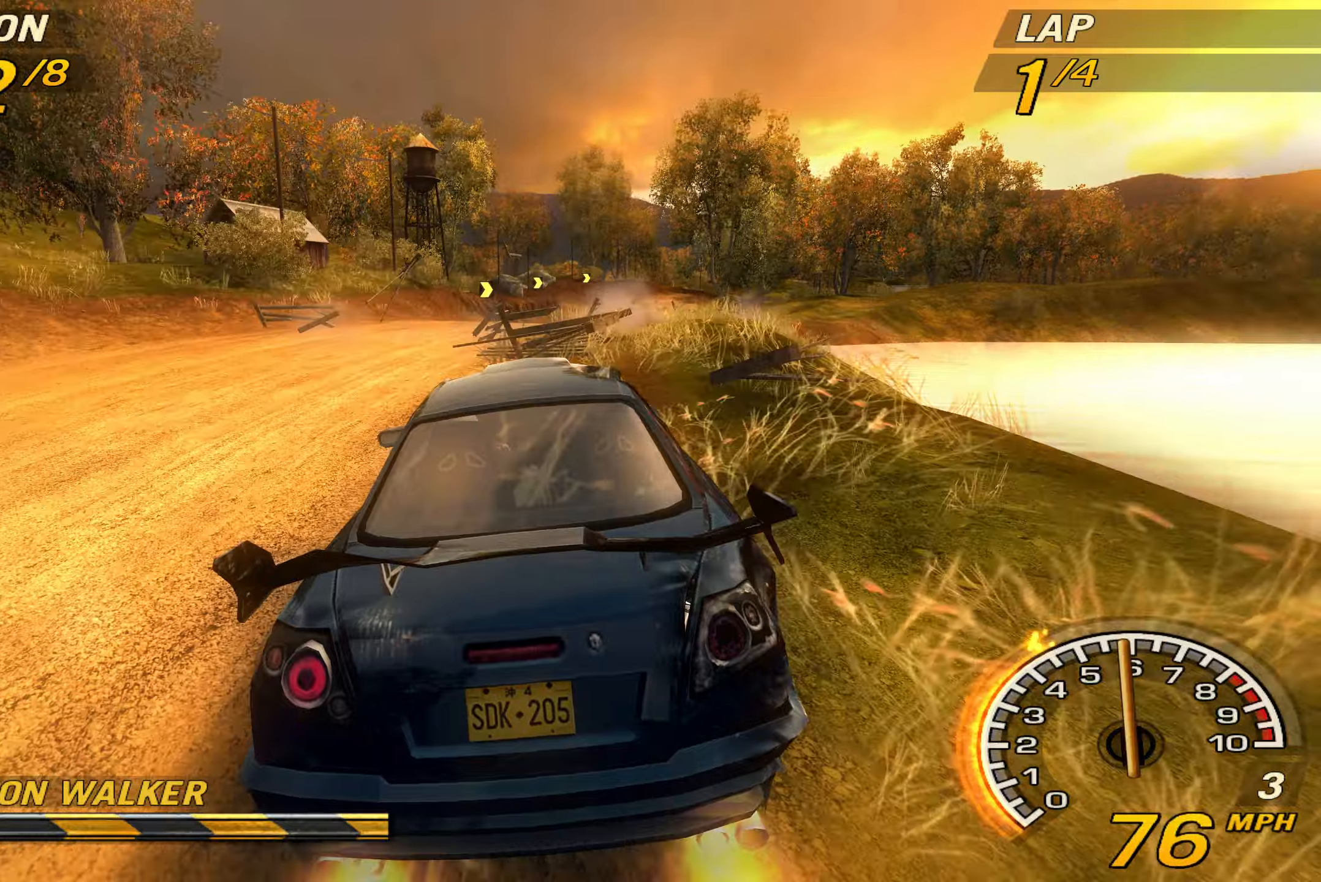
{"buttons": ["R2"], "left_stick": "center", "events": [[66, "CROSS", "up"], [66, "left_stick", "right"], [200, "left_stick", "center"]]}
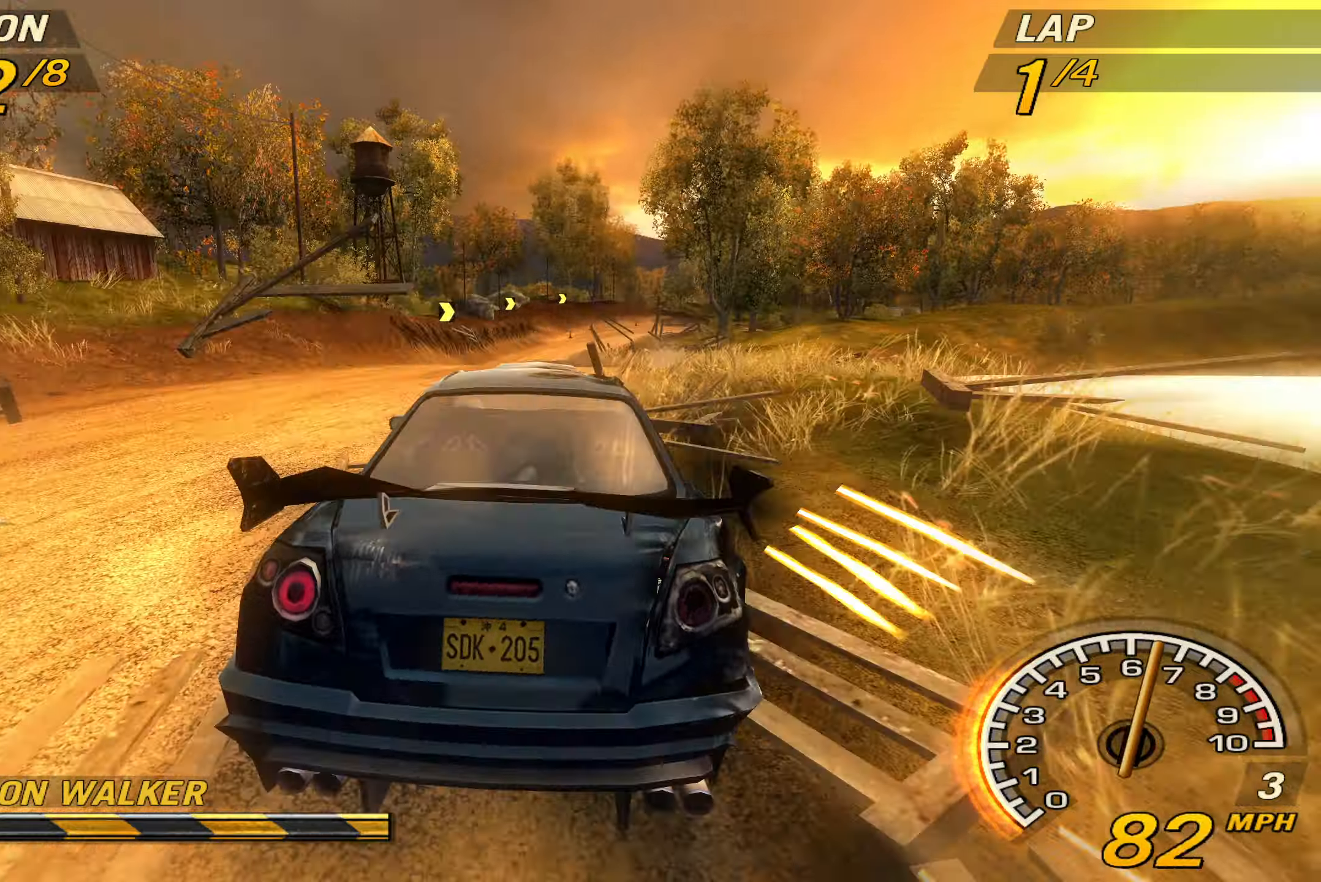
{"buttons": ["R2"], "left_stick": "center", "events": []}
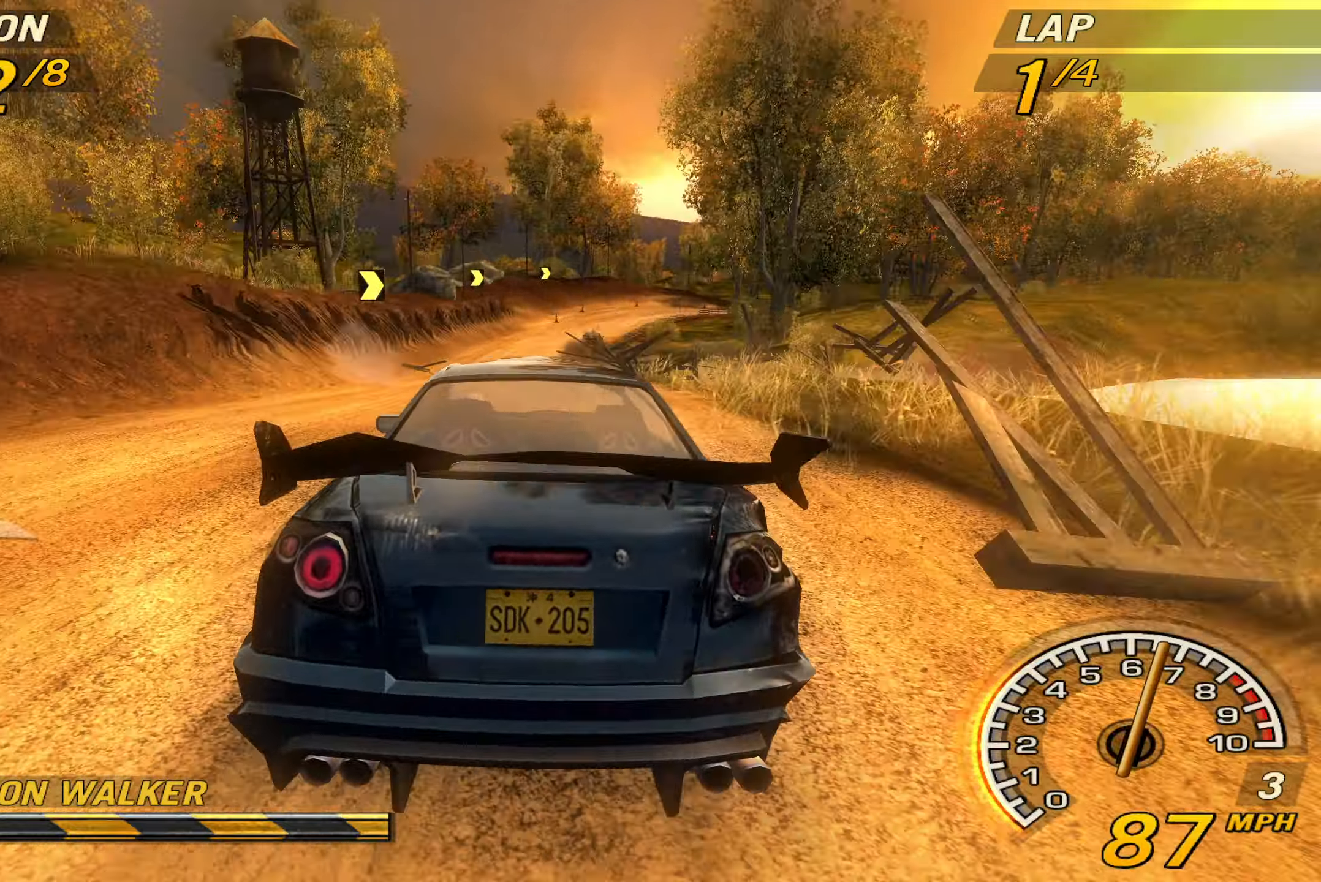
{"buttons": ["R2"], "left_stick": "right", "events": [[433, "left_stick", "right"]]}
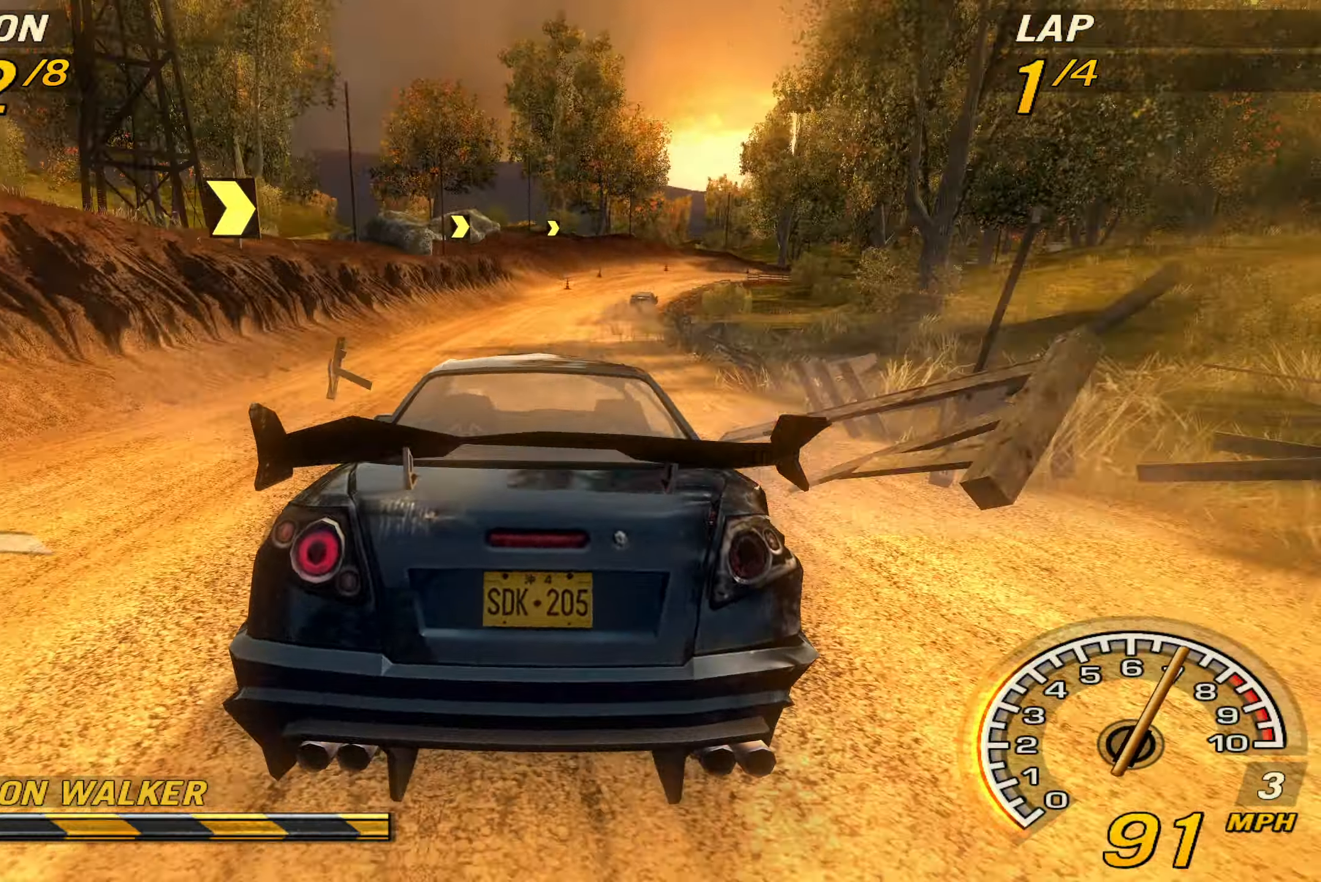
{"buttons": ["R2"], "left_stick": "right", "events": [[133, "left_stick", "center"], [500, "left_stick", "right"]]}
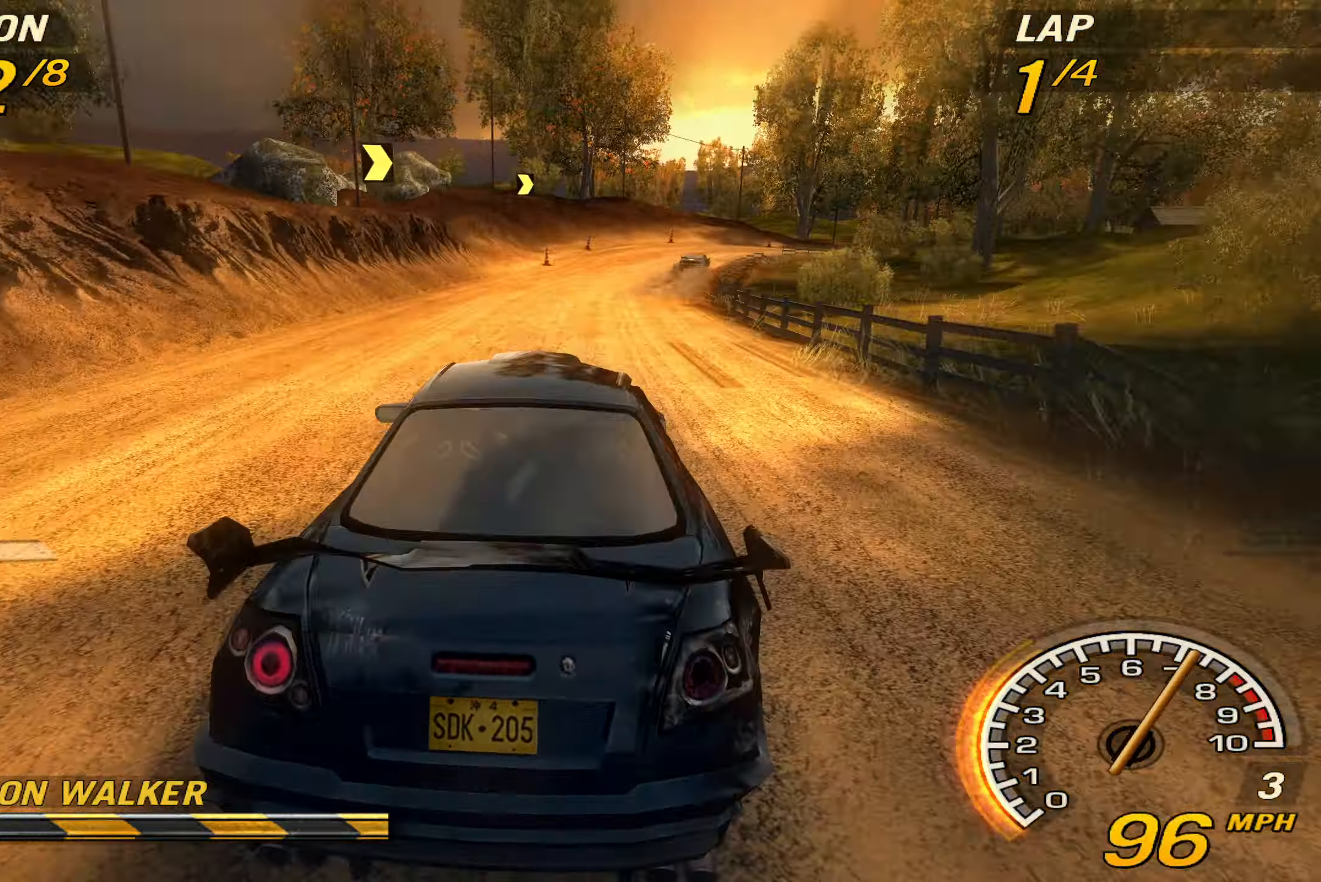
{"buttons": ["R2"], "left_stick": "right", "events": []}
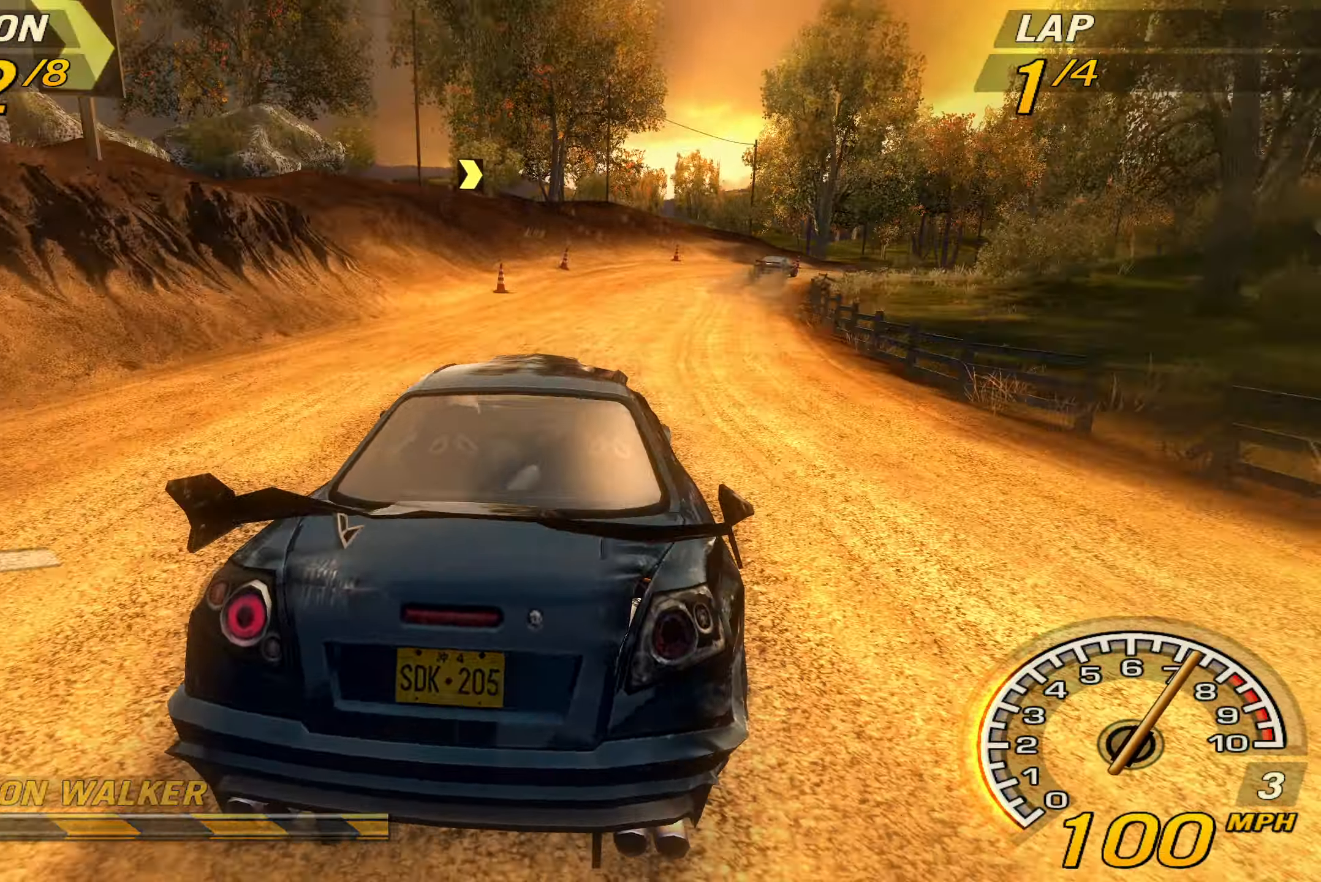
{"buttons": ["R2"], "left_stick": "right", "events": []}
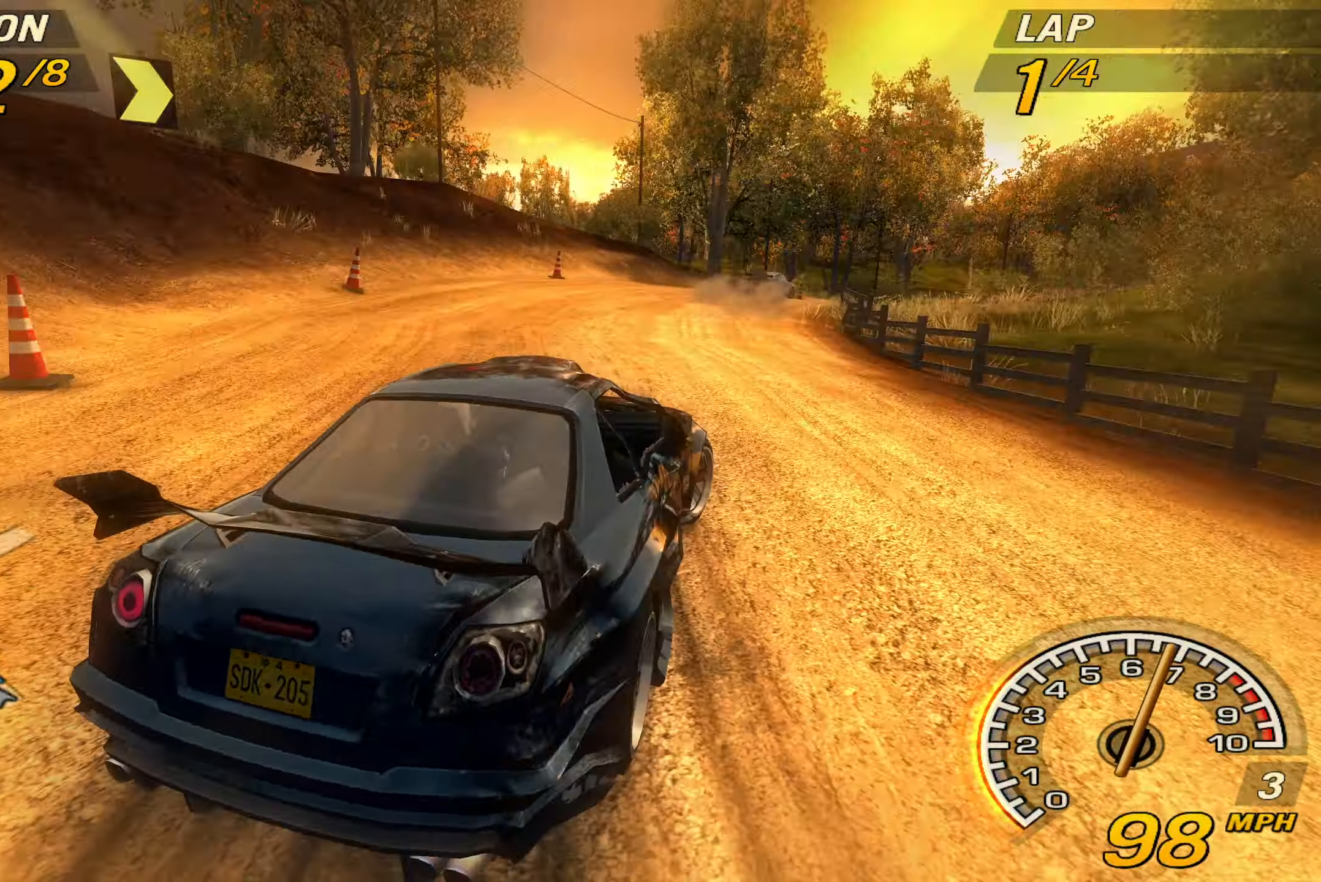
{"buttons": ["R2"], "left_stick": "right", "events": []}
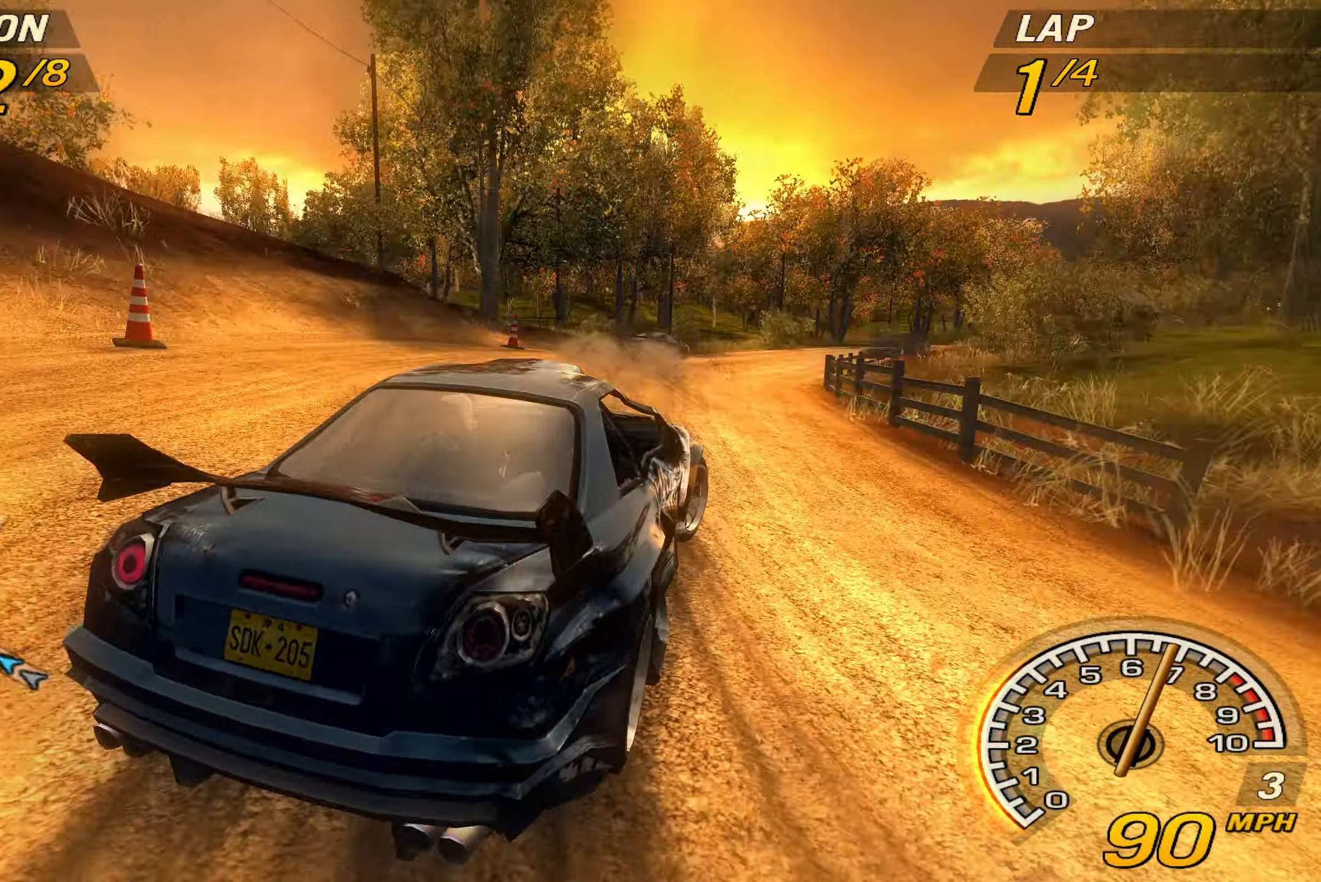
{"buttons": ["R2"], "left_stick": "right", "events": []}
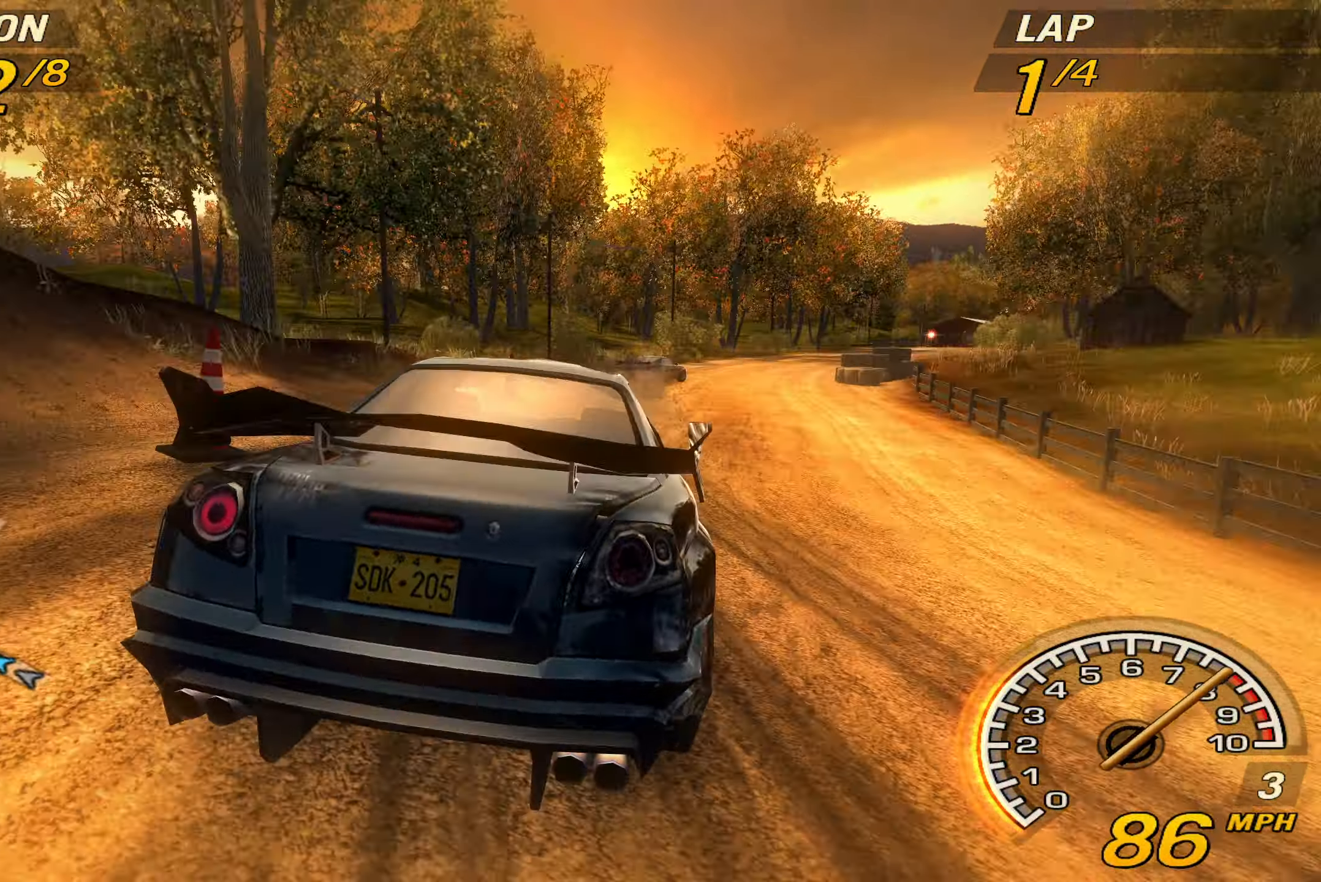
{"buttons": [], "left_stick": "right", "events": [[100, "R2", "up"]]}
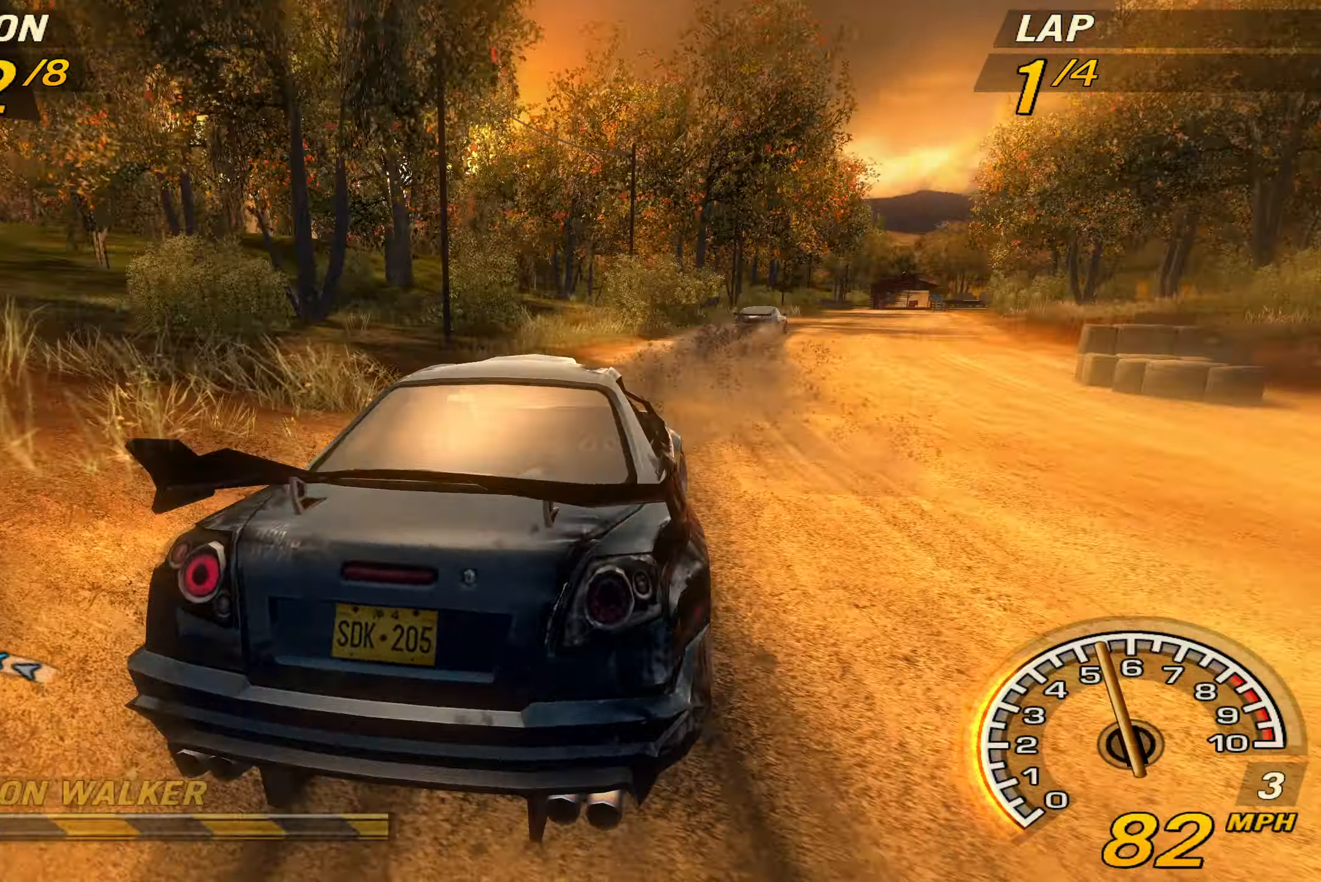
{"buttons": ["R2"], "left_stick": "right", "events": [[133, "R2", "down"]]}
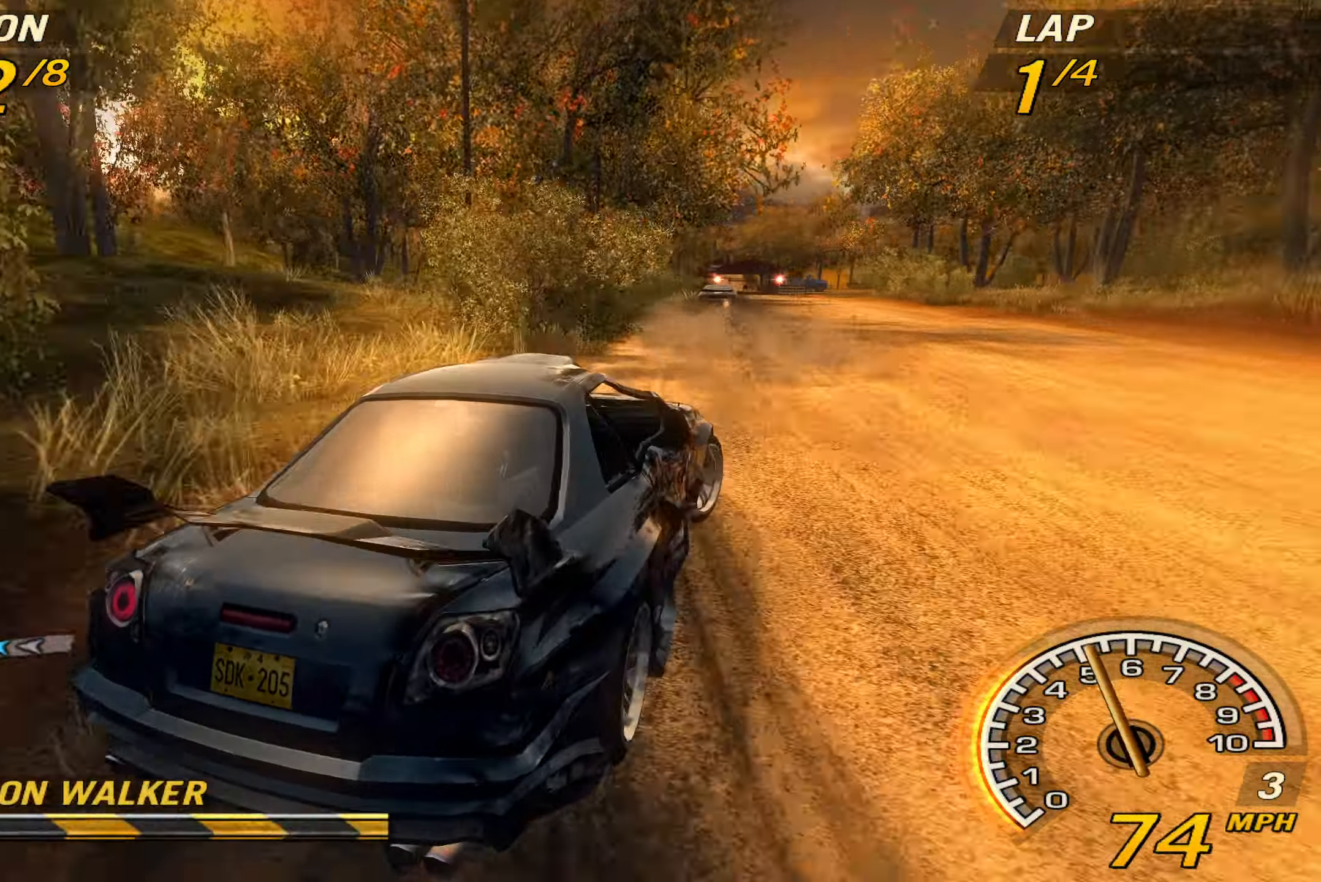
{"buttons": ["R2"], "left_stick": "center", "events": [[200, "left_stick", "center"]]}
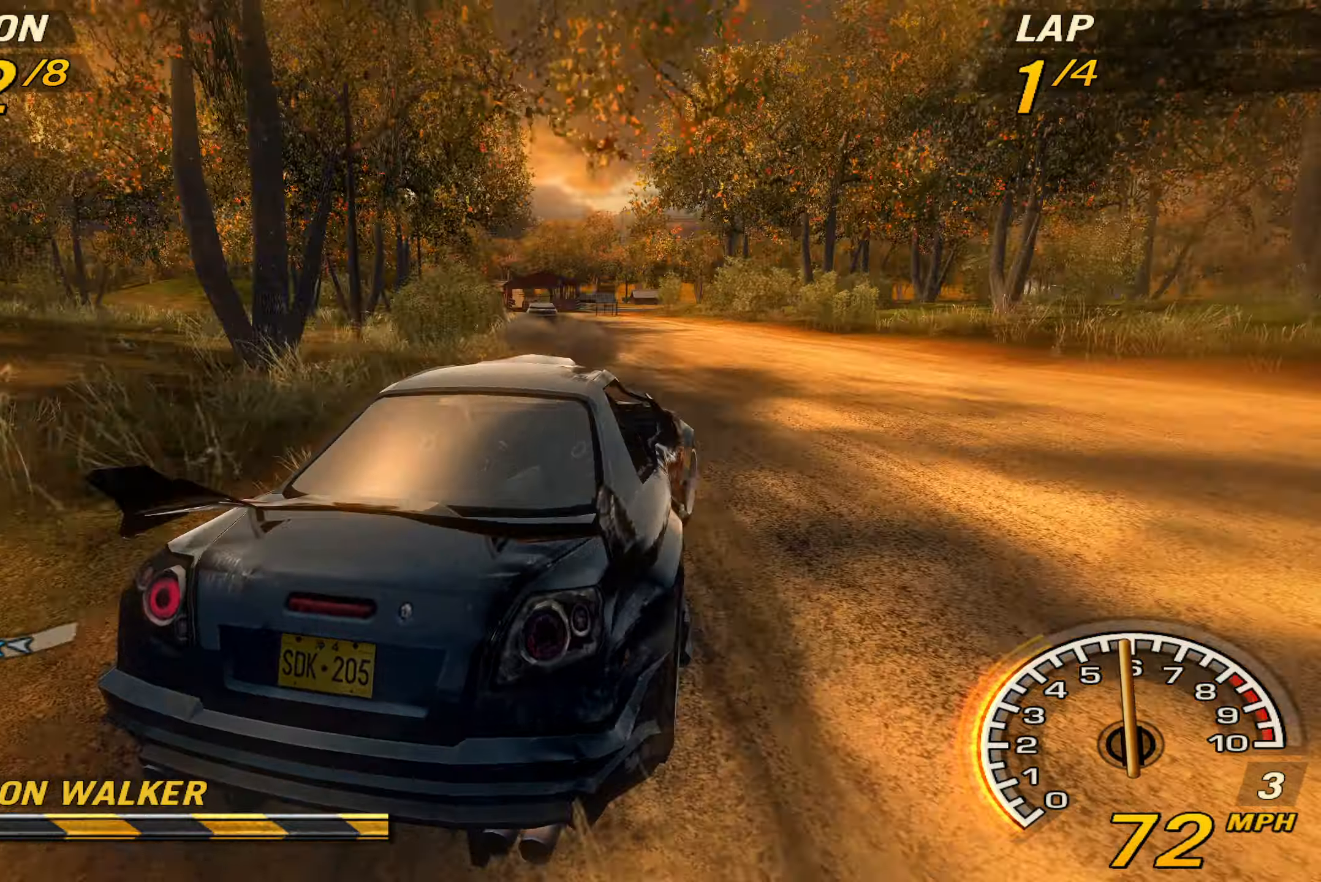
{"buttons": ["R2"], "left_stick": "center", "events": [[234, "left_stick", "left"], [467, "left_stick", "center"]]}